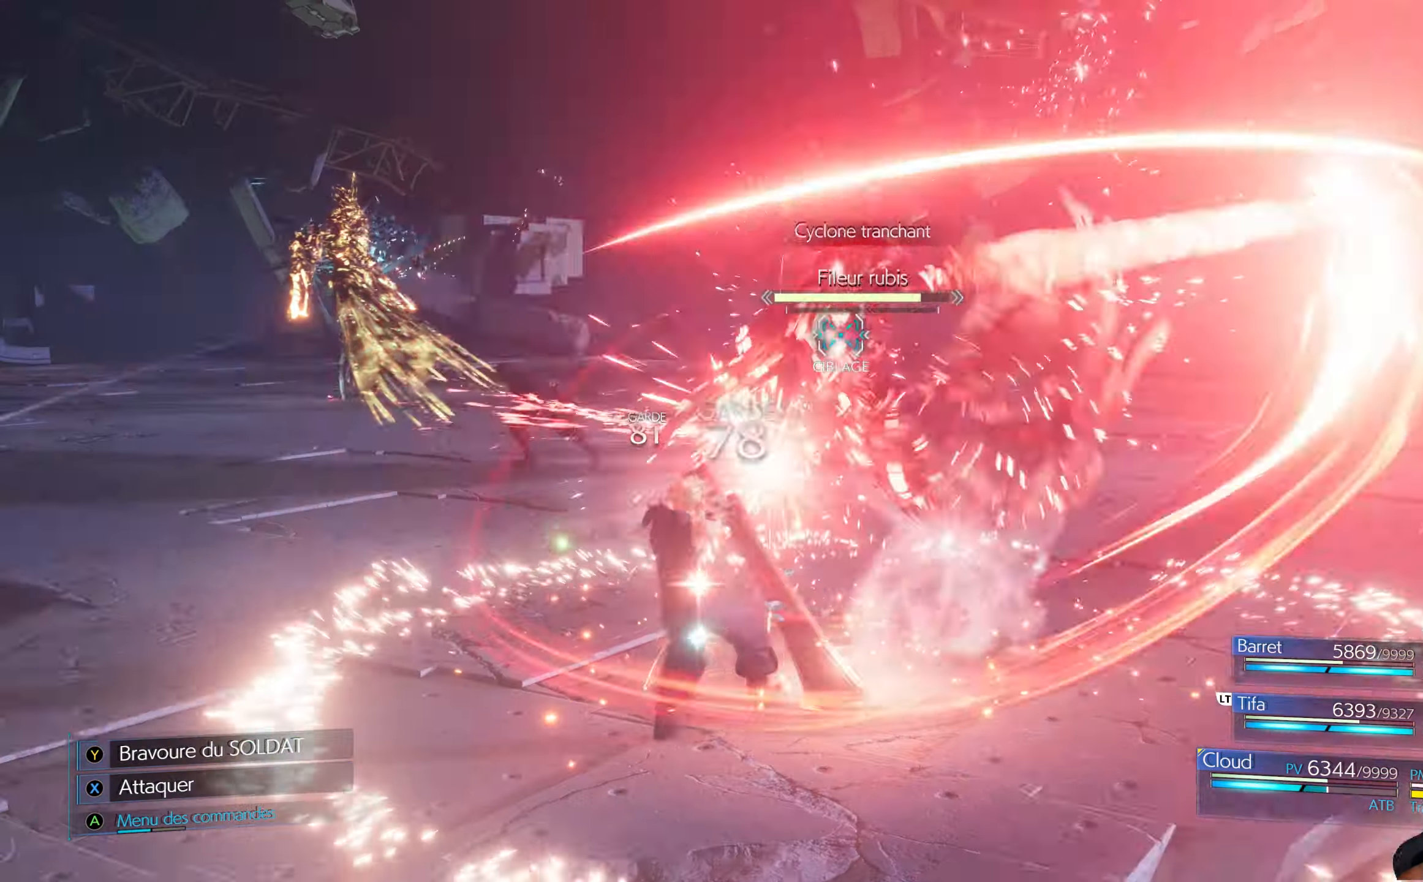
Gameplay with a controller (Xbox layout); each line is a JSON object with the inputs held at the frame after it. "events" lists button and stick changes between this image and that frame as [ms after this image, input, new state], when the widget could be followed in between.
{"buttons": ["R1"], "left_stick": "center", "right_stick": "center", "events": []}
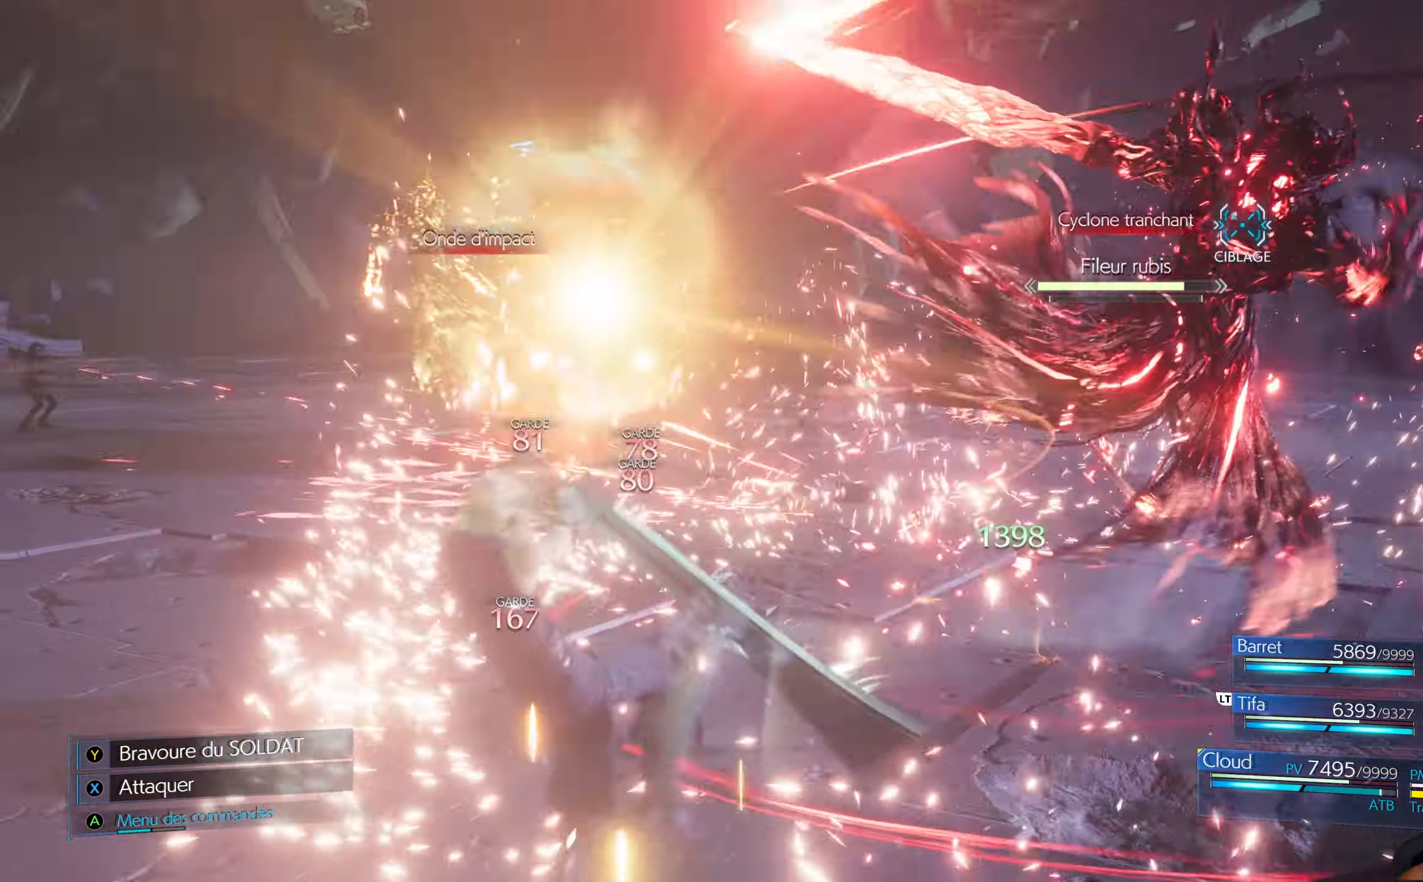
{"buttons": ["R1"], "left_stick": "center", "right_stick": "center", "events": []}
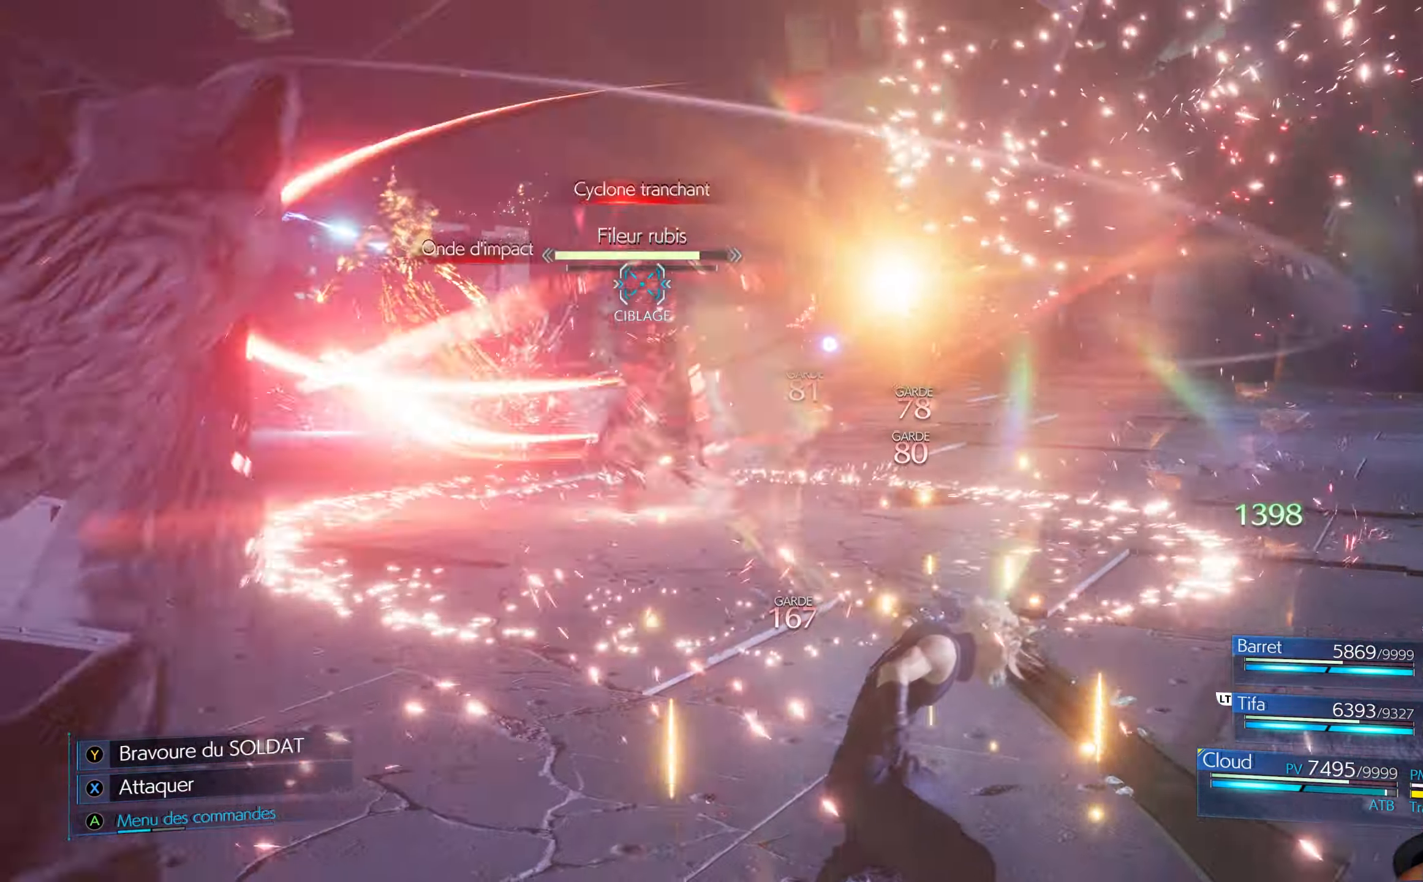
{"buttons": ["R1"], "left_stick": "center", "right_stick": "center", "events": []}
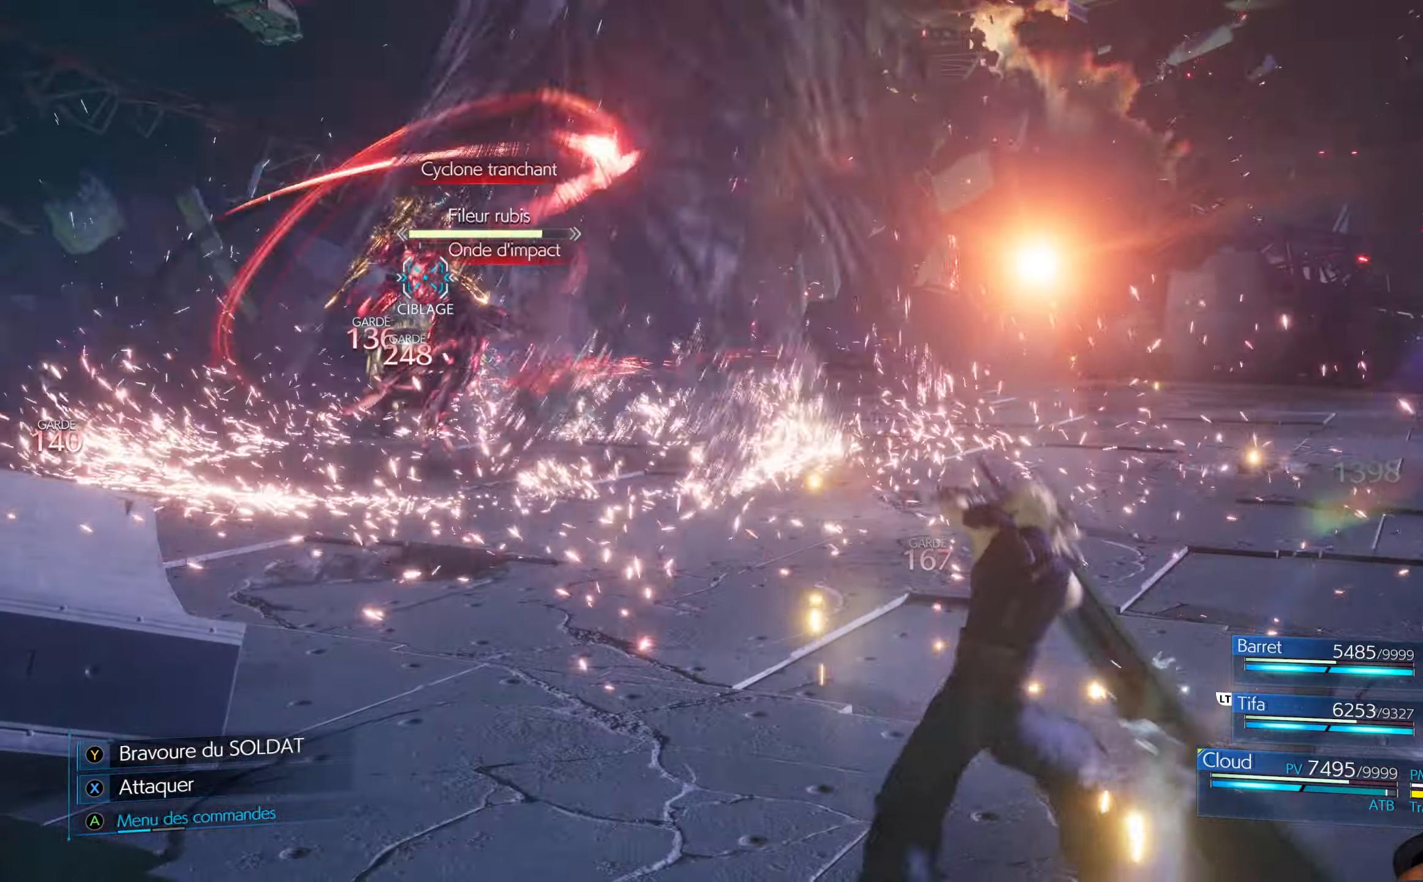
{"buttons": [], "left_stick": "up", "right_stick": "center", "events": [[50, "left_stick", "up"], [183, "R1", "up"]]}
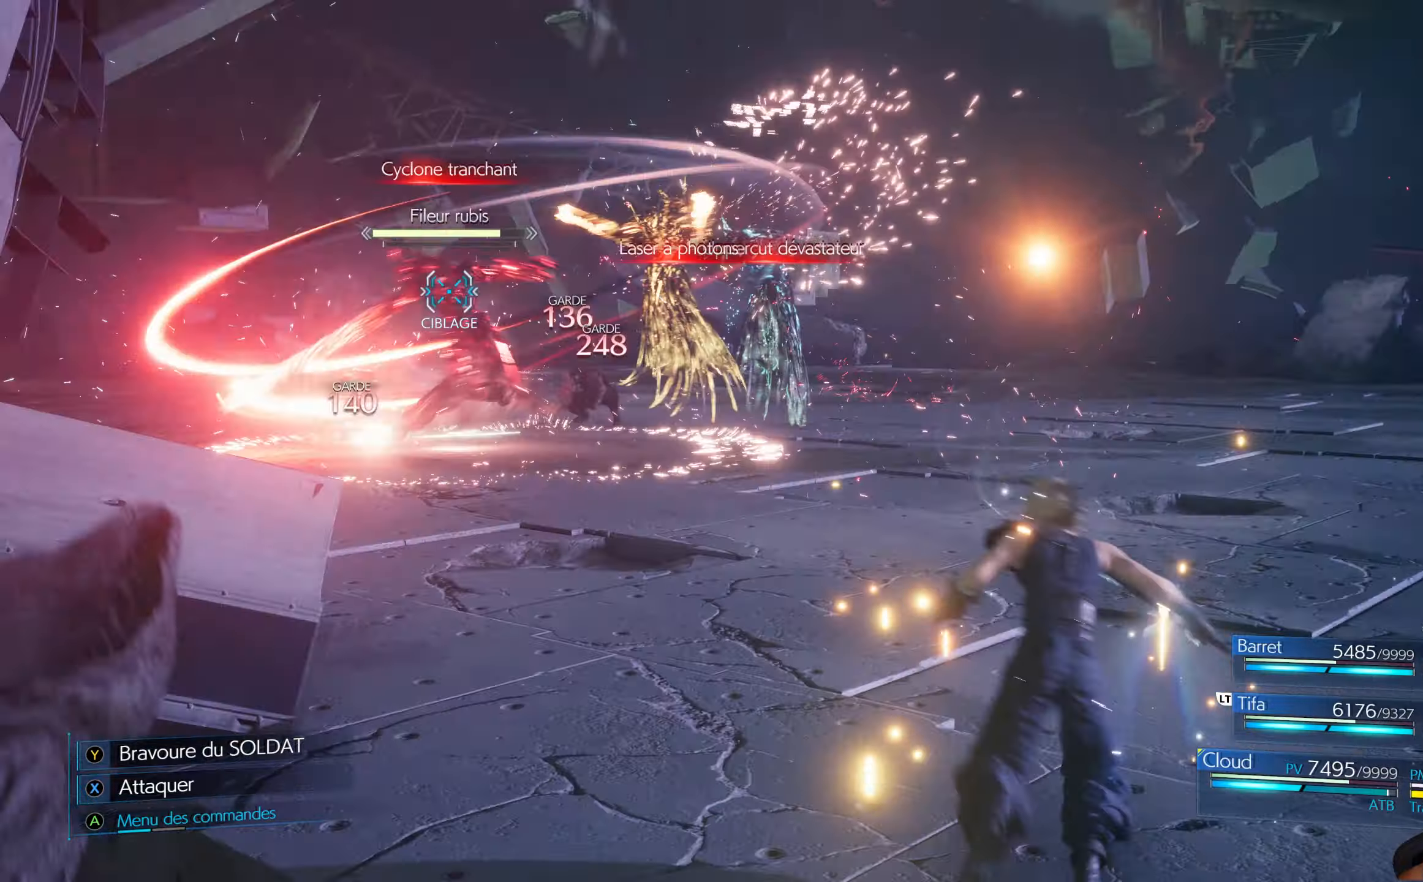
{"buttons": [], "left_stick": "up-right", "right_stick": "center", "events": [[150, "B", "down"], [267, "B", "up"], [350, "left_stick", "up-right"]]}
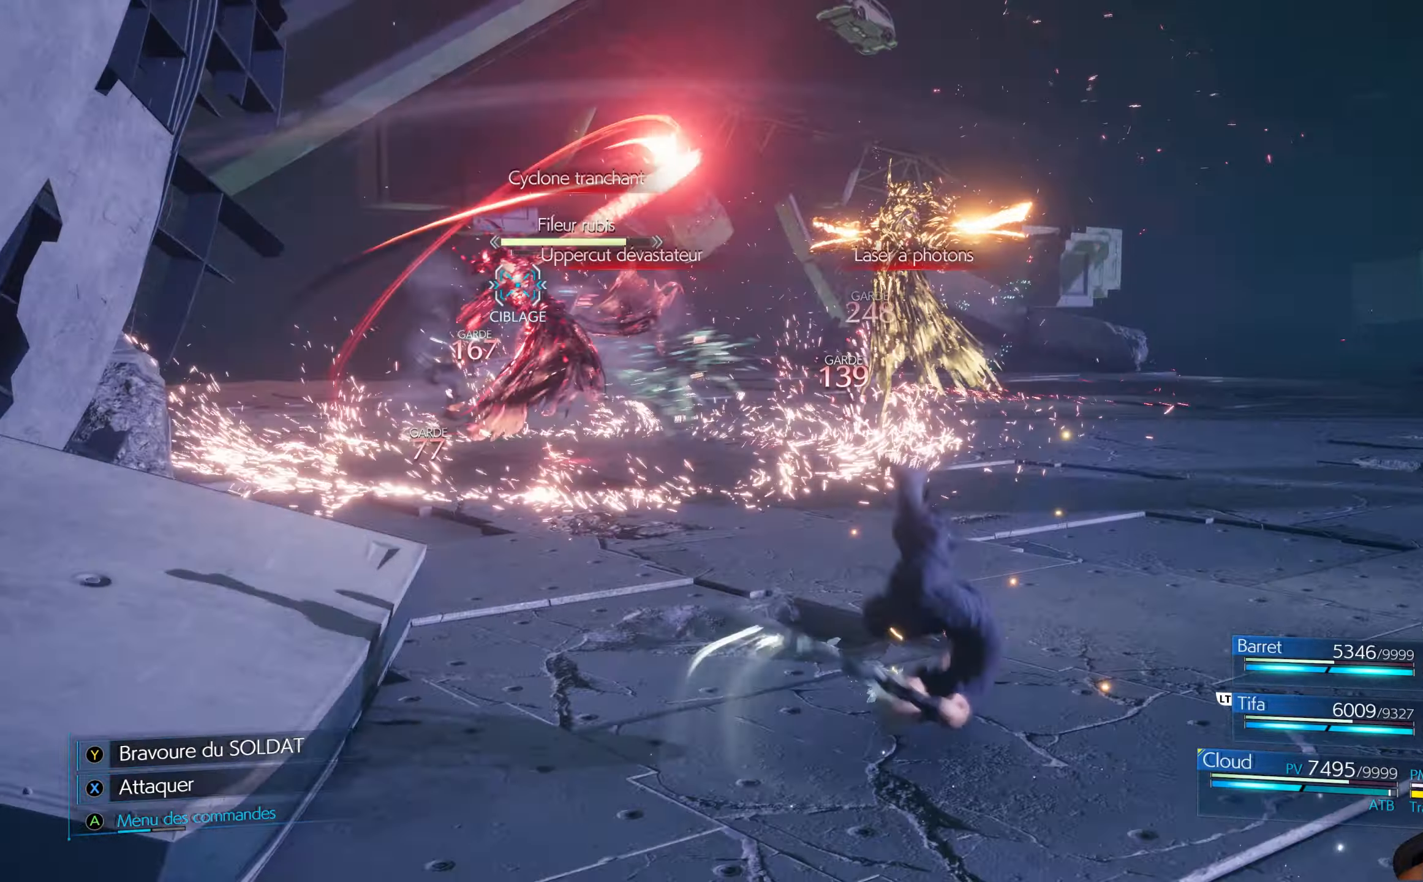
{"buttons": [], "left_stick": "up", "right_stick": "center", "events": [[233, "left_stick", "up"], [400, "Y", "down"], [500, "Y", "up"]]}
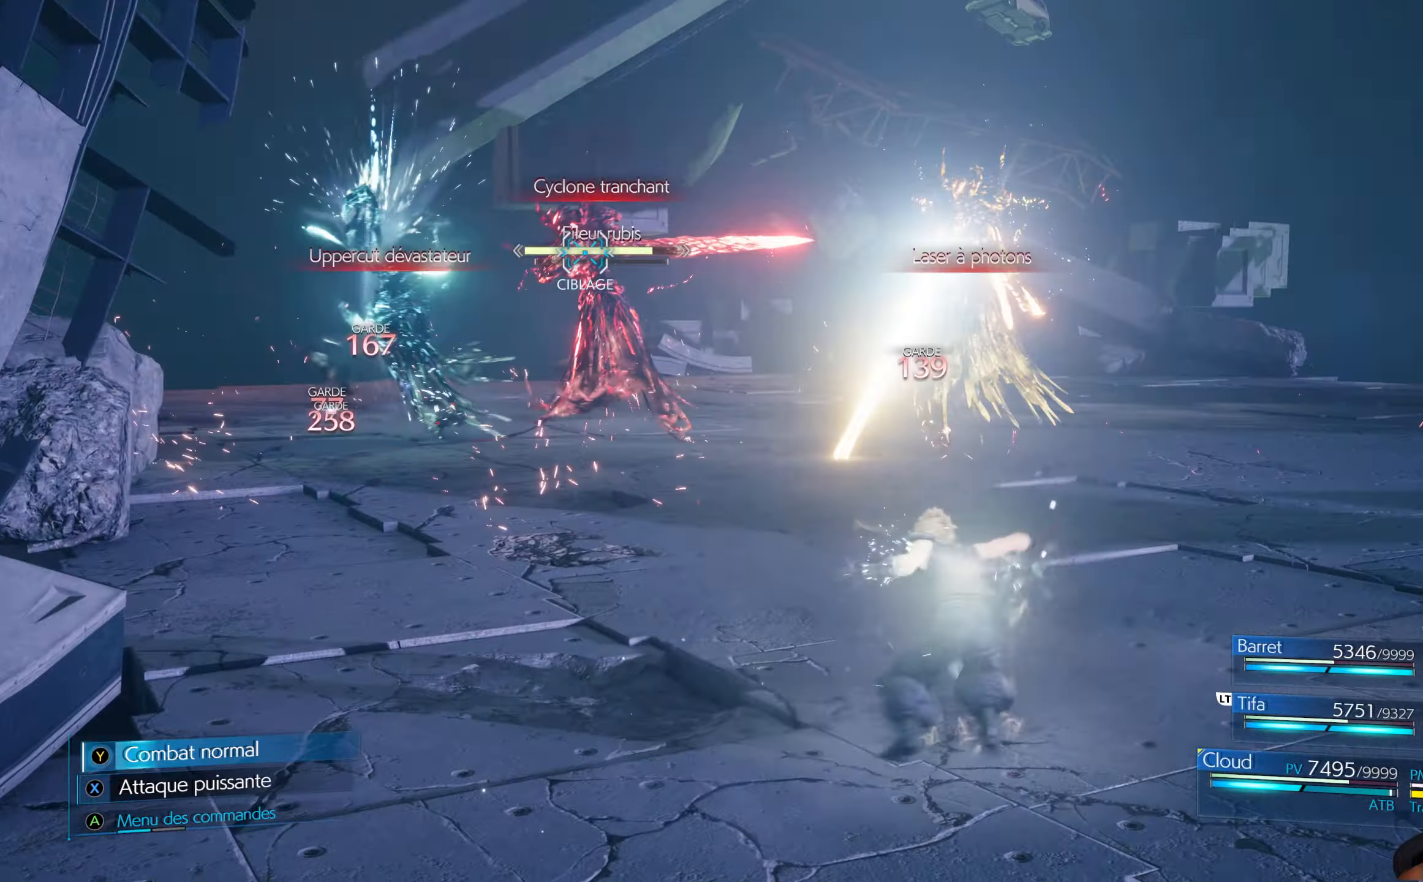
{"buttons": [], "left_stick": "up", "right_stick": "center", "events": [[317, "X", "down"], [483, "X", "up"]]}
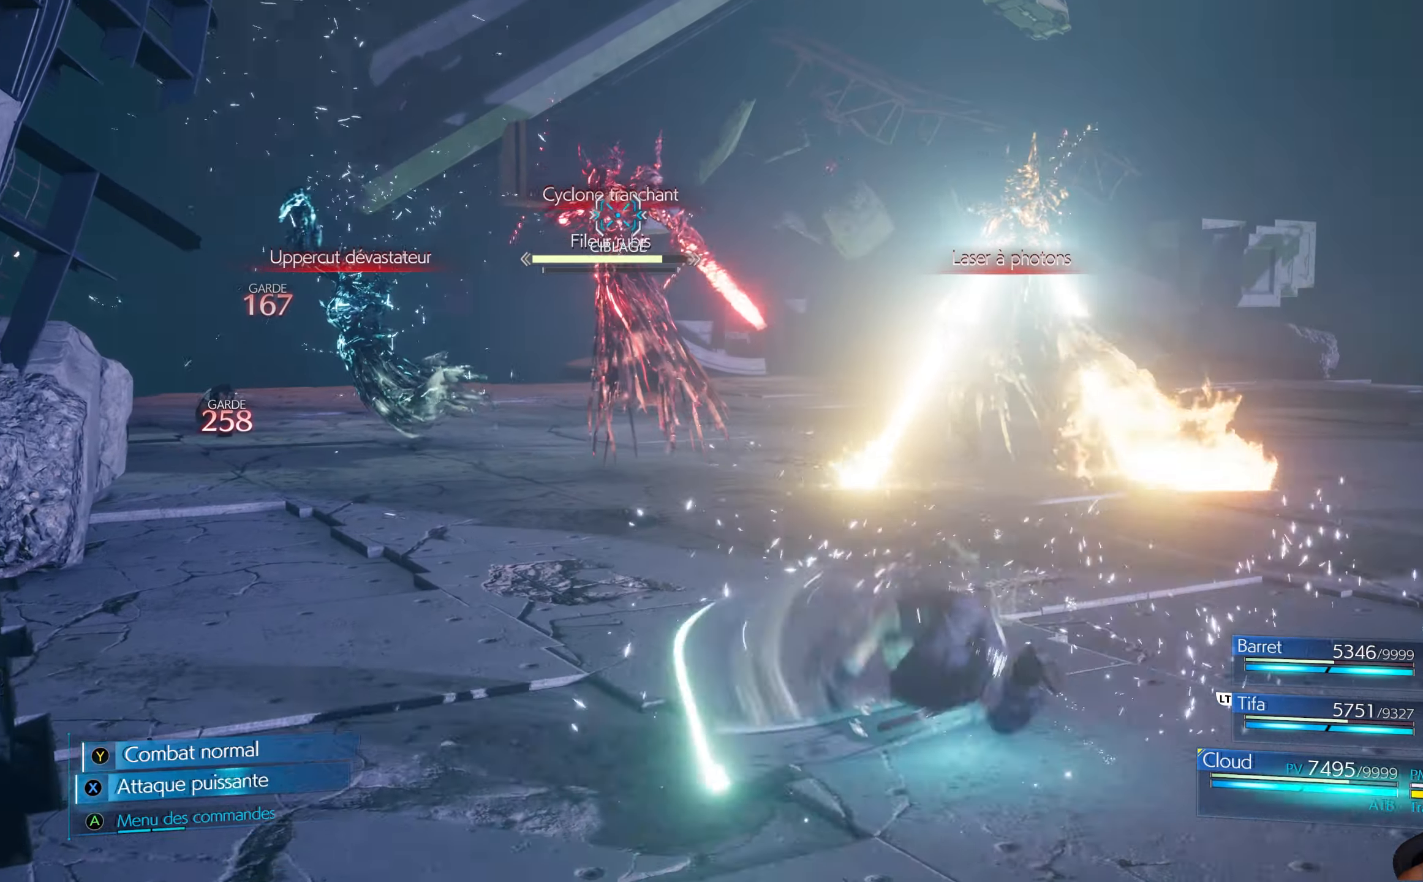
{"buttons": [], "left_stick": "up", "right_stick": "center", "events": [[50, "X", "down"], [133, "X", "up"]]}
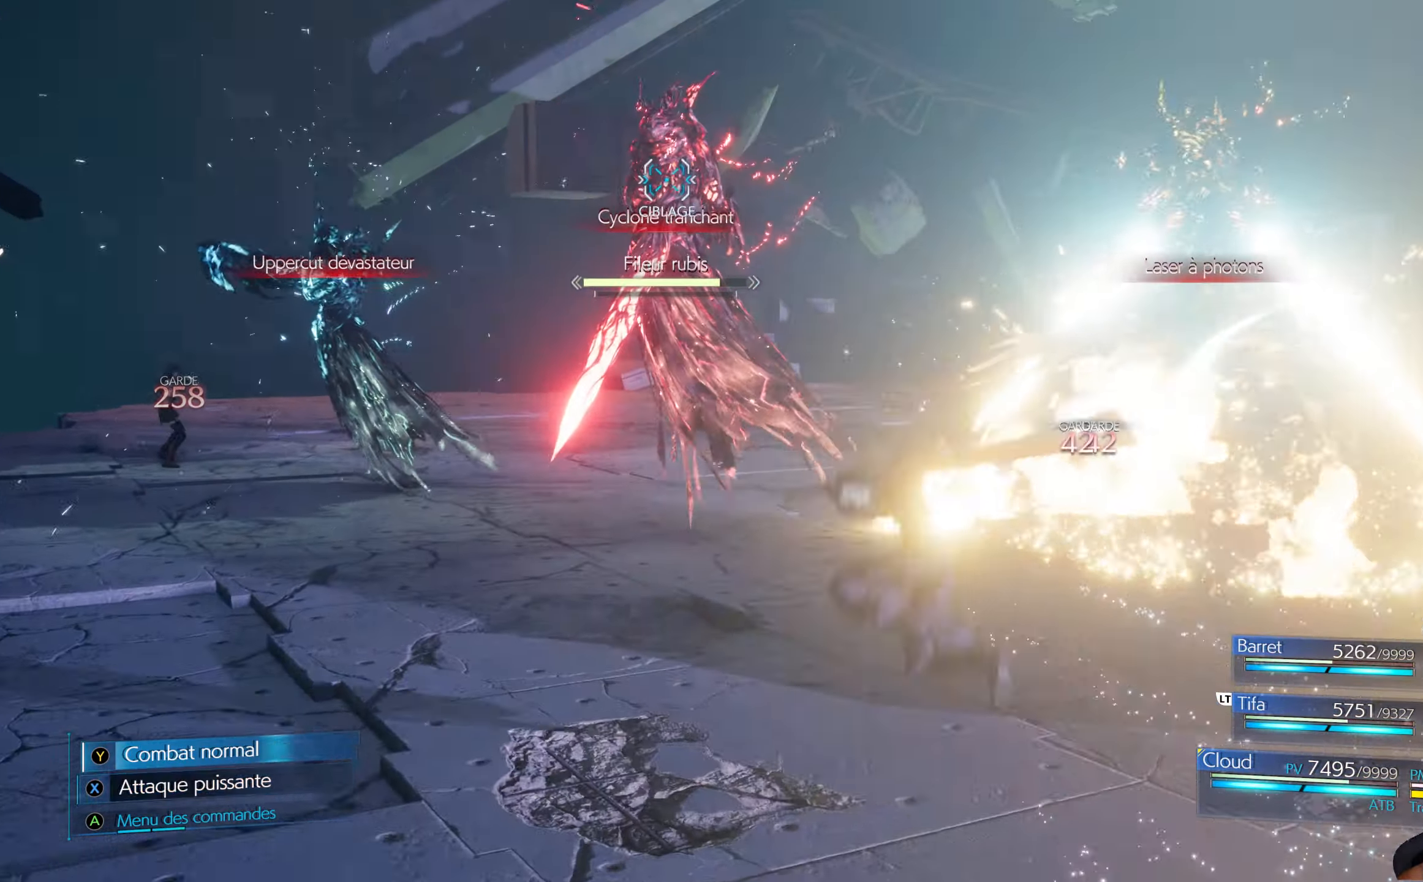
{"buttons": [], "left_stick": "up", "right_stick": "center", "events": [[133, "X", "down"], [233, "X", "up"], [300, "X", "down"], [383, "X", "up"], [417, "X", "down"], [500, "X", "up"]]}
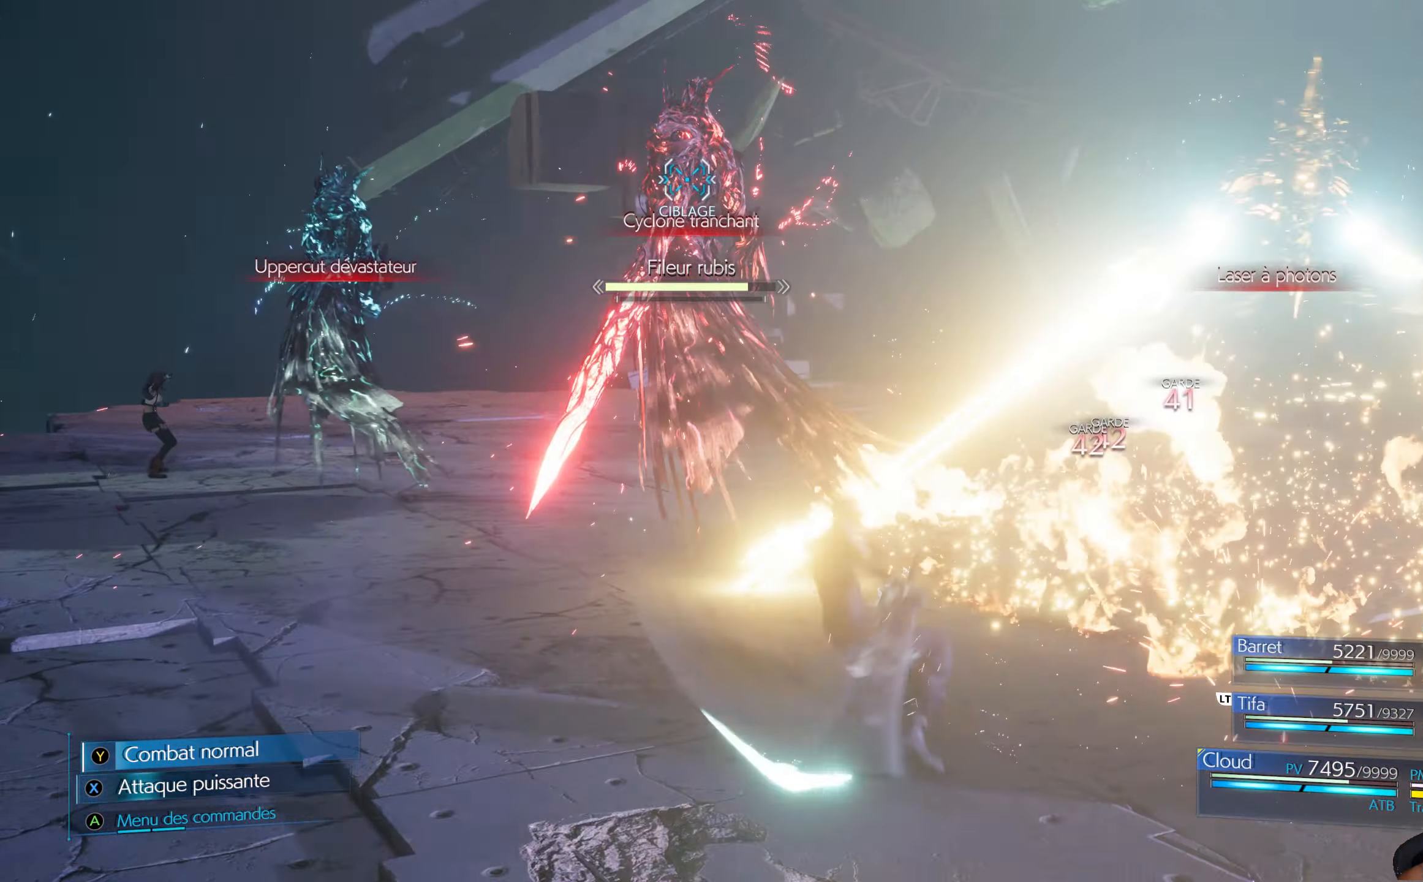
{"buttons": ["X"], "left_stick": "up", "right_stick": "center", "events": [[67, "X", "down"], [150, "X", "up"], [217, "X", "down"], [300, "X", "up"], [367, "X", "down"], [433, "X", "up"], [500, "X", "down"]]}
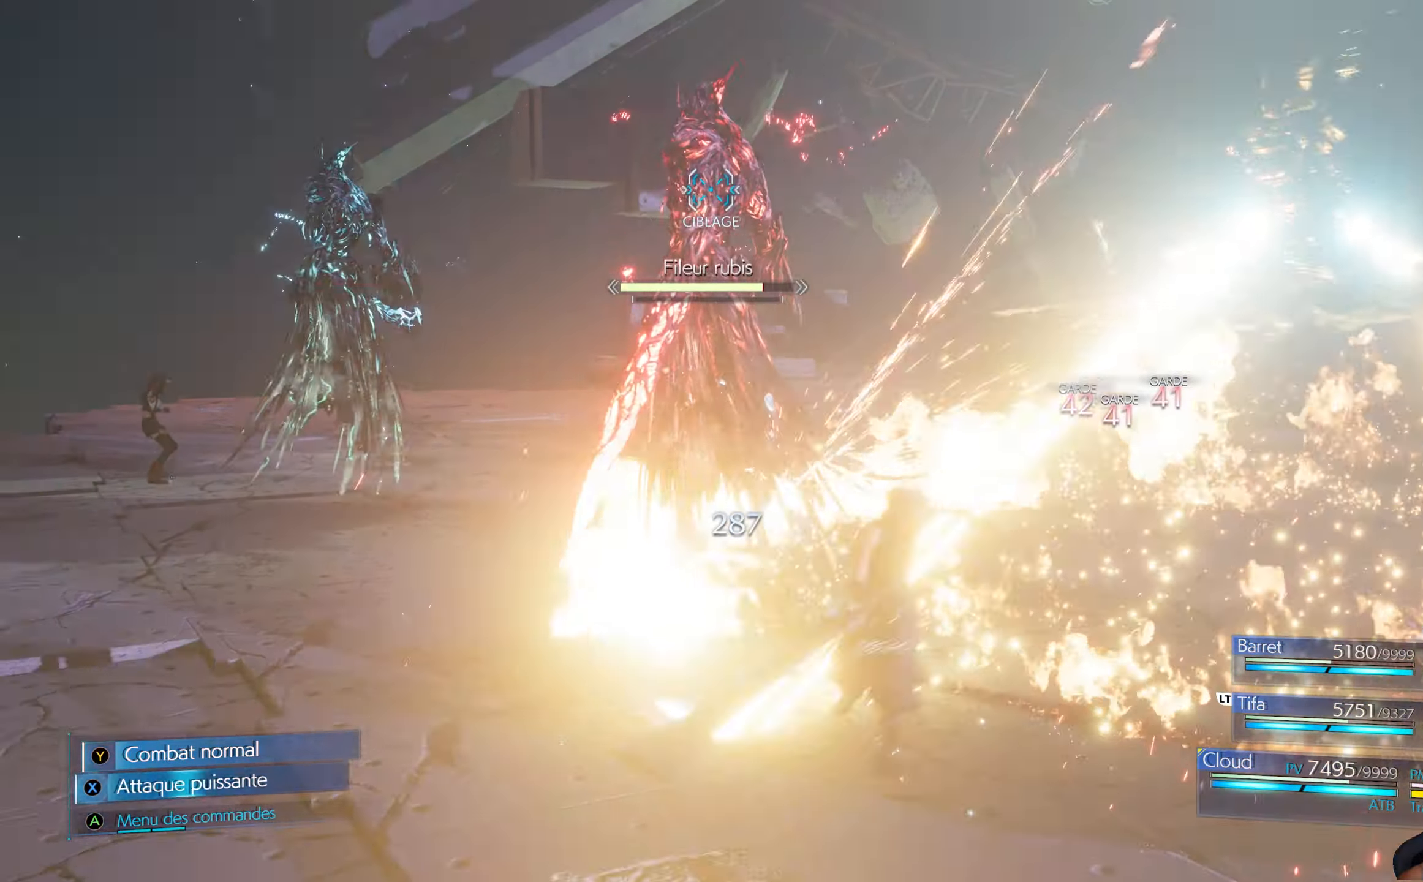
{"buttons": [], "left_stick": "up", "right_stick": "center", "events": [[67, "X", "up"], [150, "X", "down"], [233, "X", "up"]]}
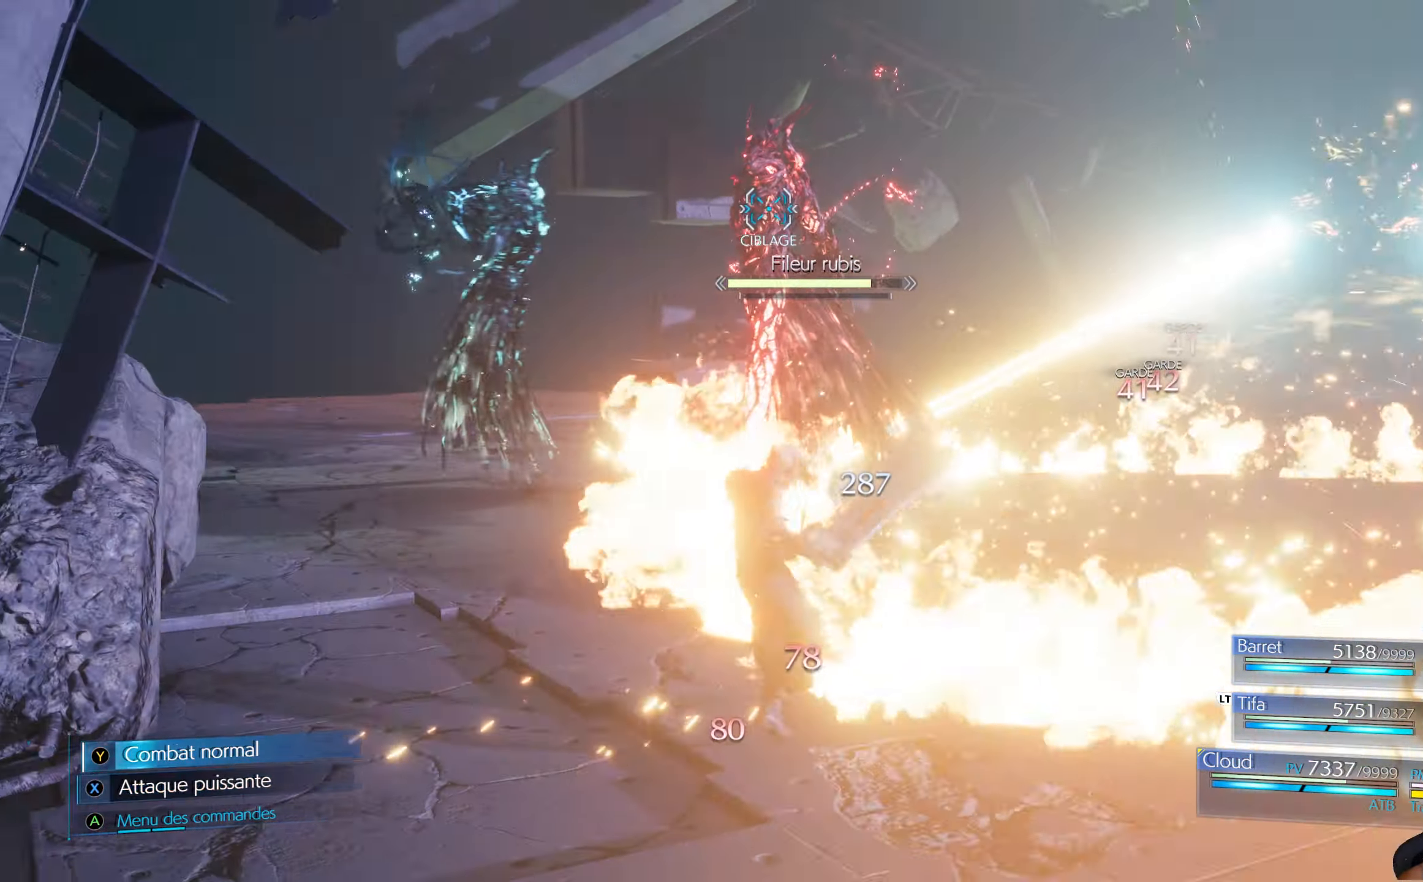
{"buttons": ["R1"], "left_stick": "center", "right_stick": "center", "events": [[300, "R1", "down"], [367, "left_stick", "center"]]}
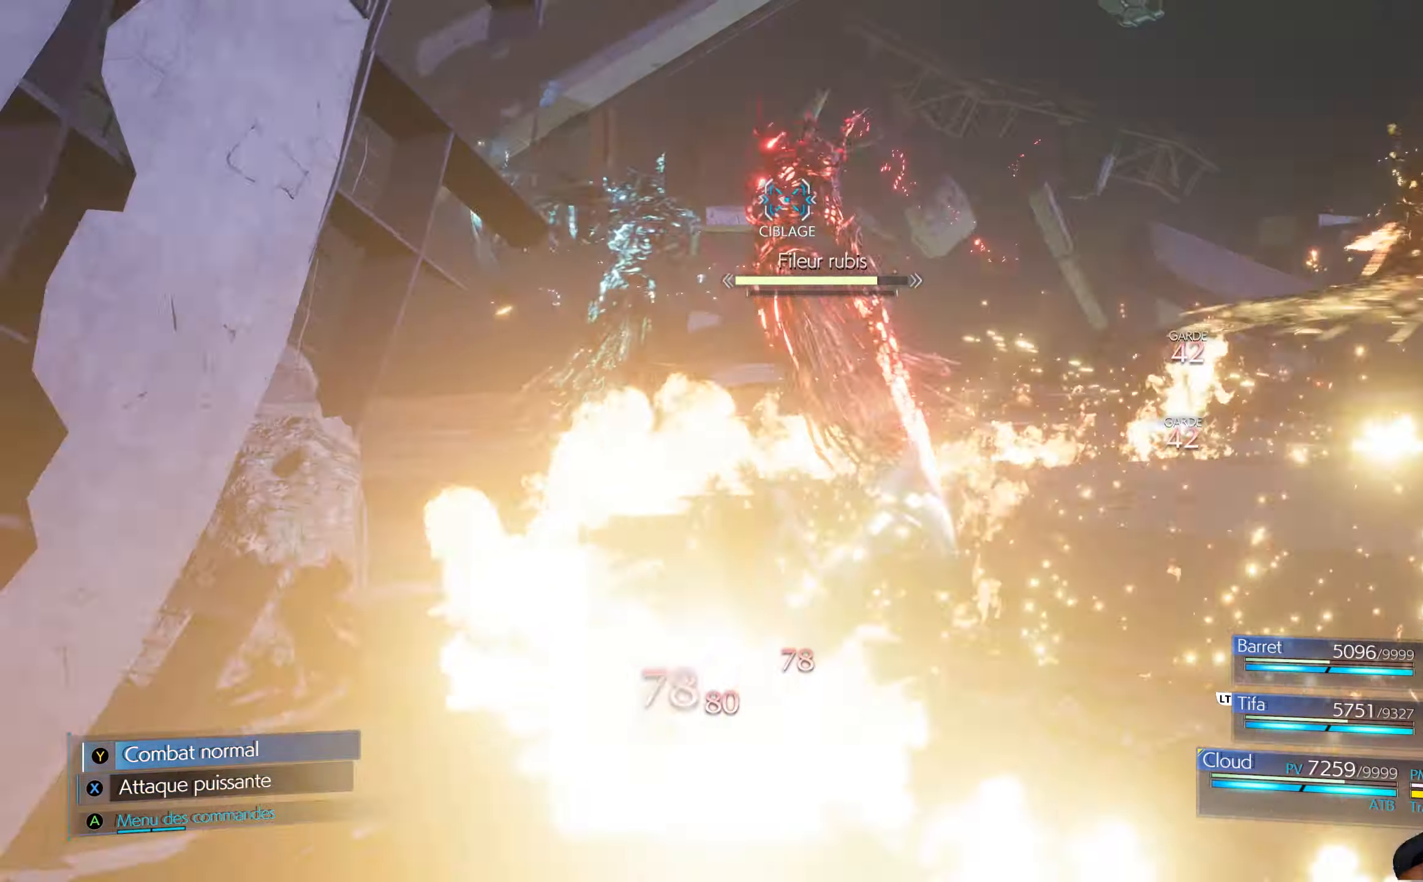
{"buttons": ["R1"], "left_stick": "center", "right_stick": "center", "events": []}
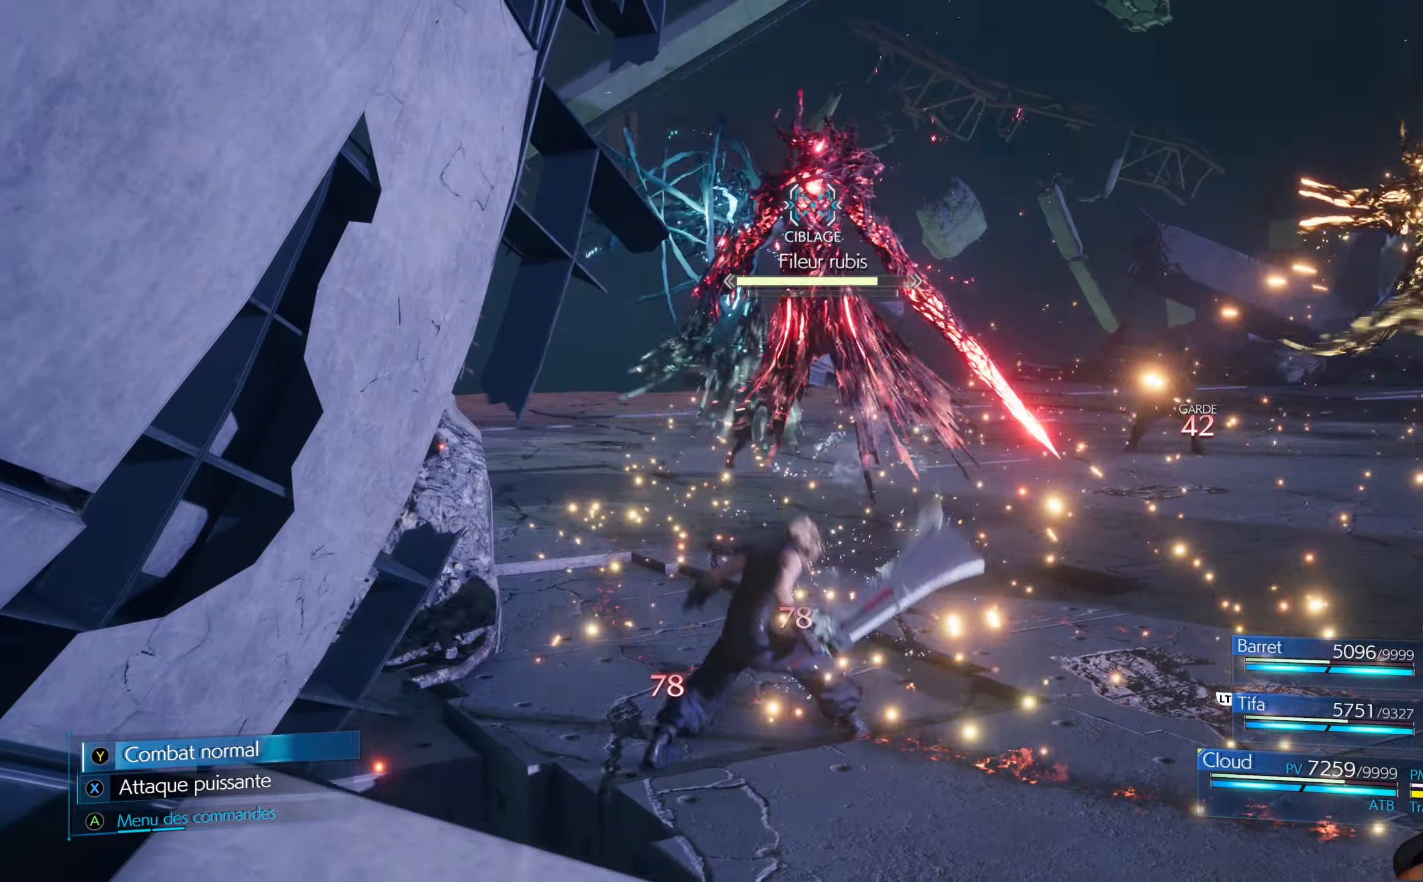
{"buttons": [], "left_stick": "center", "right_stick": "center", "events": [[100, "R1", "up"], [217, "A", "down"], [317, "A", "up"]]}
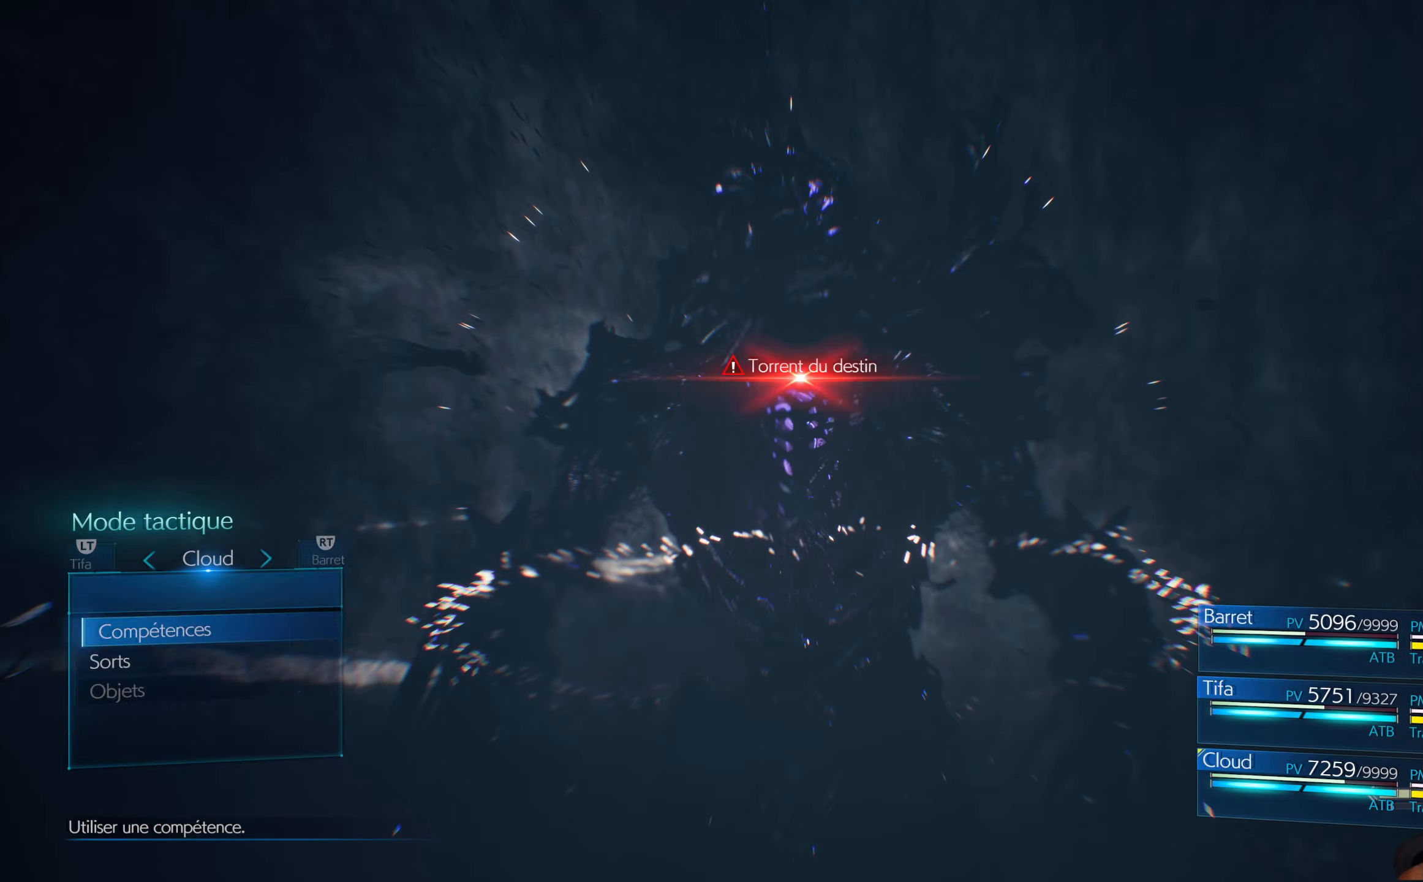
{"buttons": [], "left_stick": "center", "right_stick": "center", "events": [[284, "A", "down"], [384, "A", "up"]]}
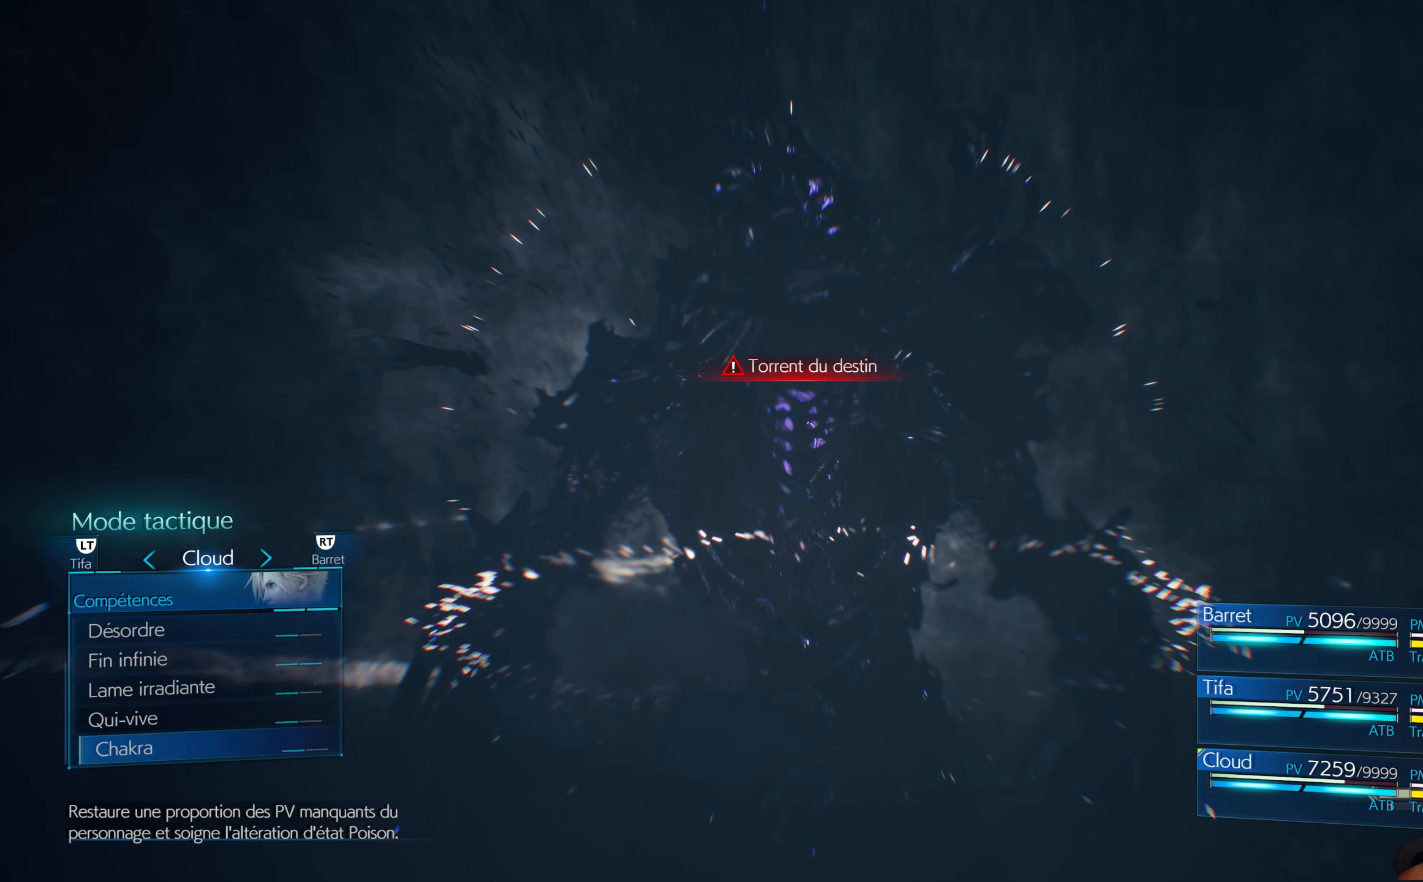
{"buttons": ["R2"], "left_stick": "center", "right_stick": "center", "events": [[384, "R2", "down"]]}
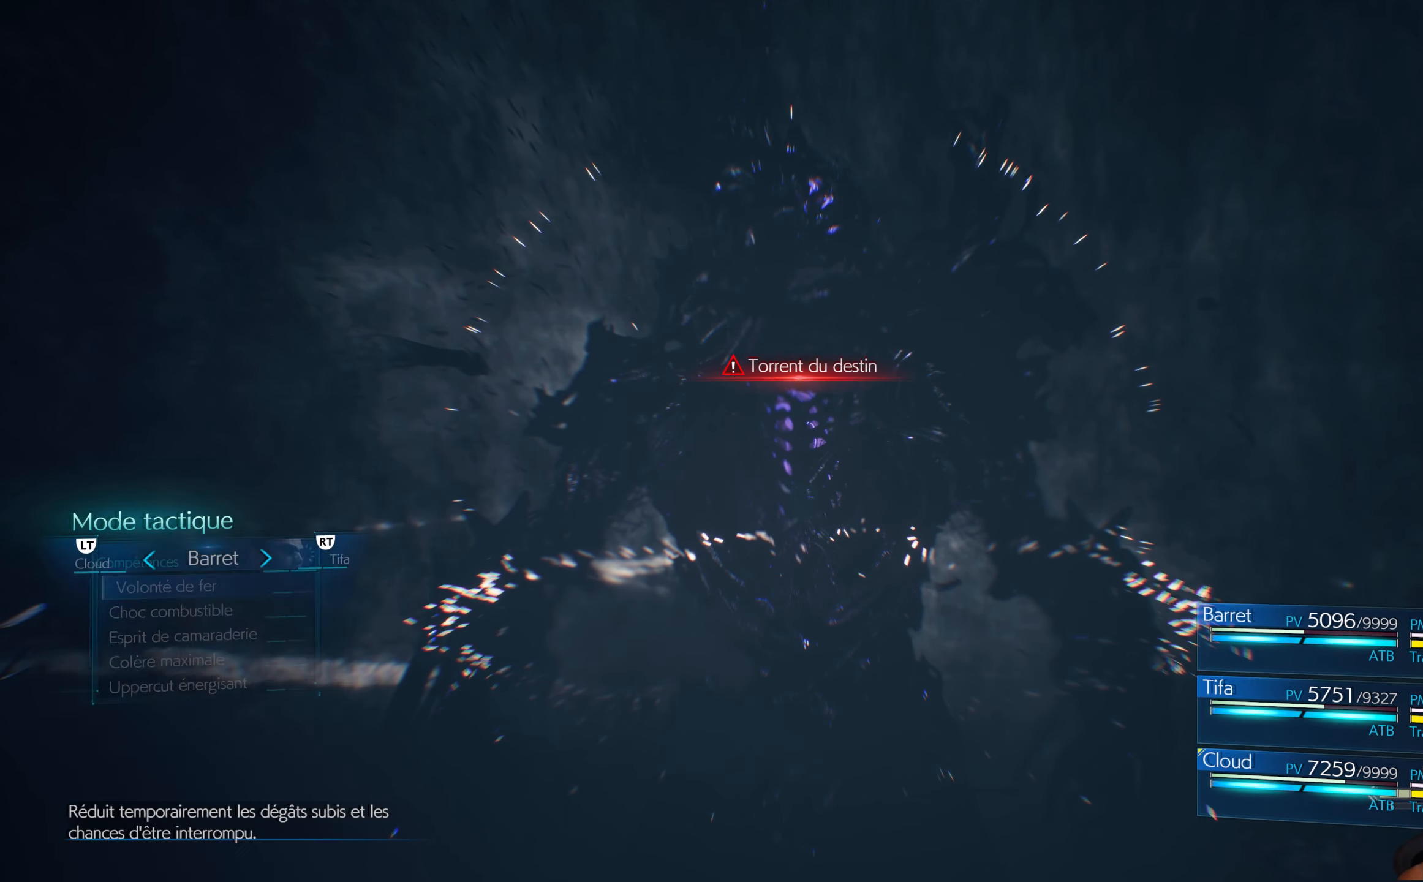
{"buttons": [], "left_stick": "center", "right_stick": "center", "events": [[34, "R2", "up"]]}
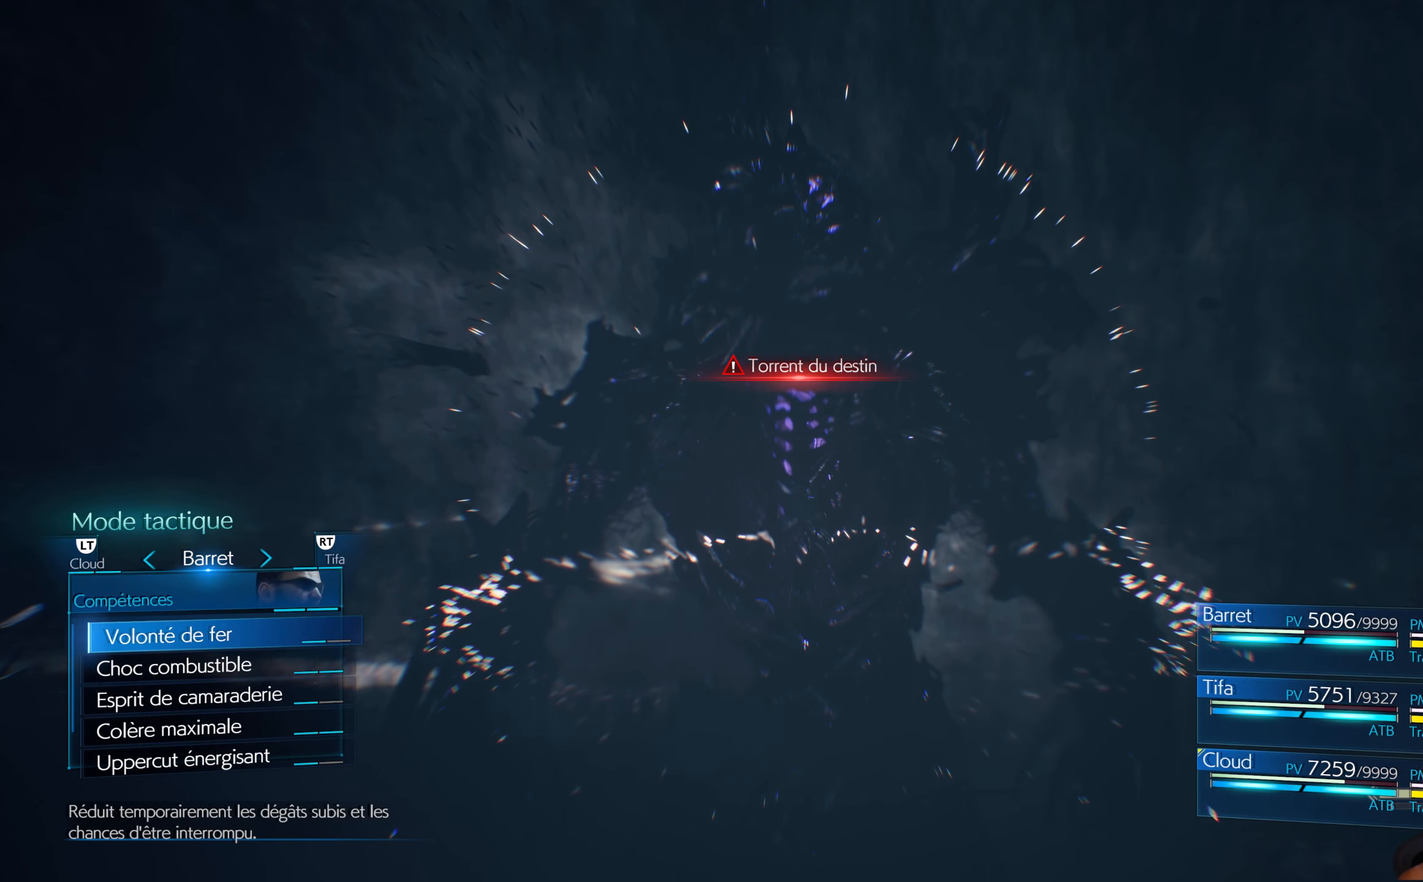
{"buttons": ["A"], "left_stick": "center", "right_stick": "center", "events": [[84, "DPAD_UP", "down"], [200, "DPAD_UP", "up"], [284, "A", "down"], [384, "A", "up"], [450, "A", "down"]]}
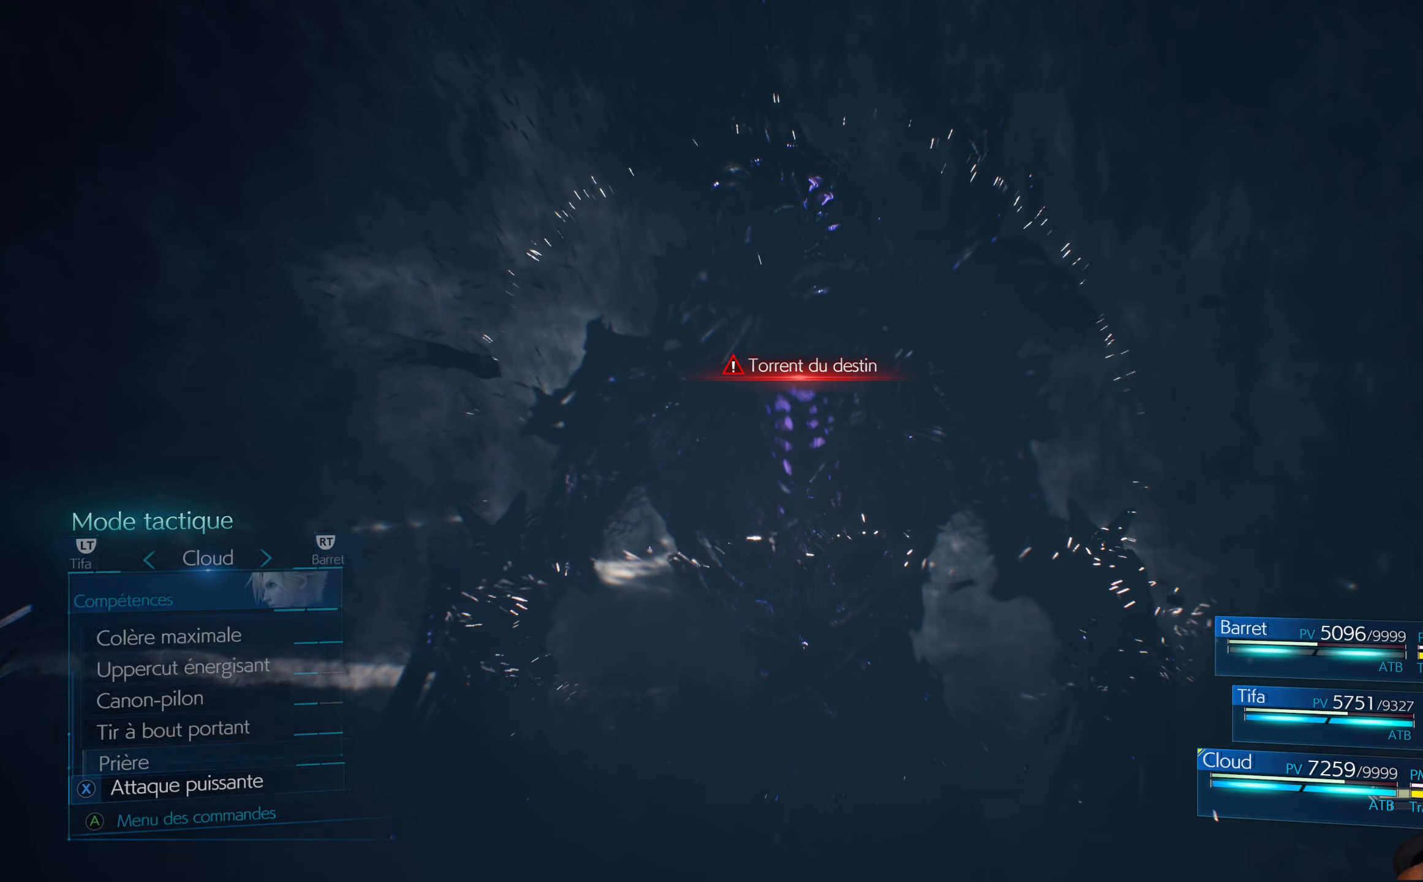
{"buttons": [], "left_stick": "center", "right_stick": "center", "events": [[17, "A", "up"]]}
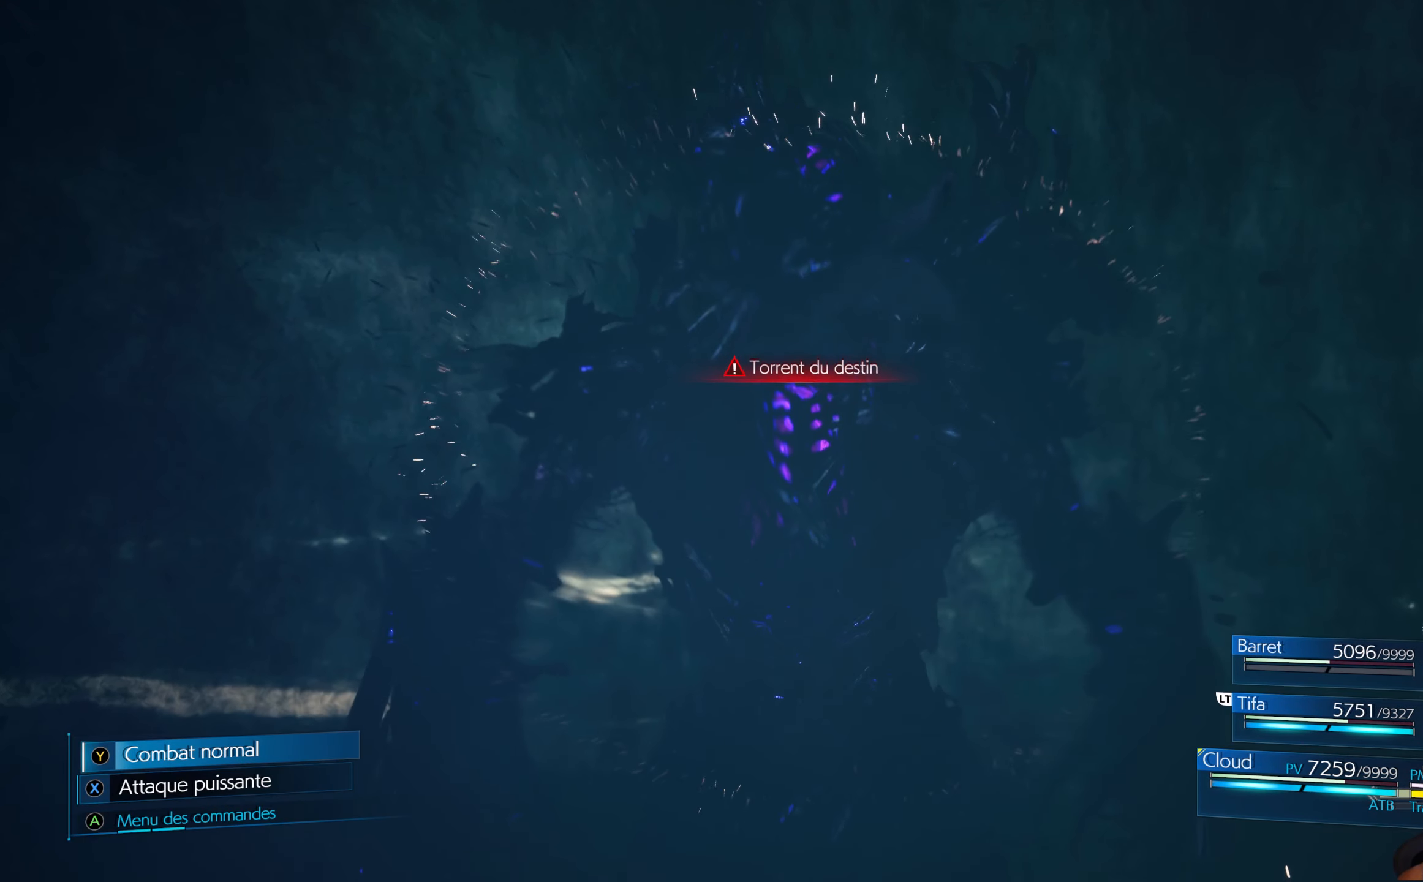
{"buttons": [], "left_stick": "center", "right_stick": "center", "events": []}
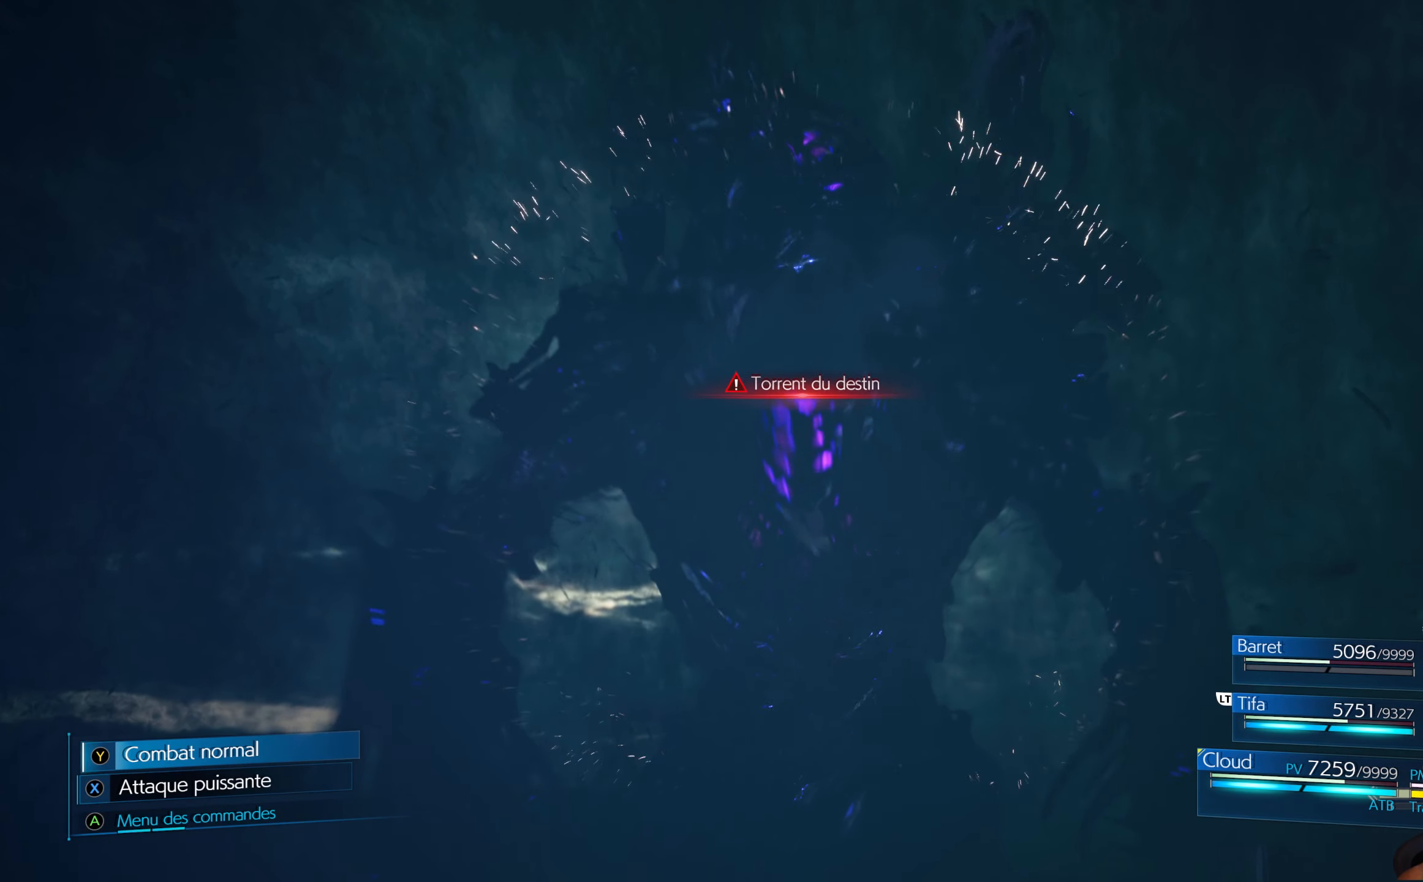
{"buttons": [], "left_stick": "center", "right_stick": "center", "events": []}
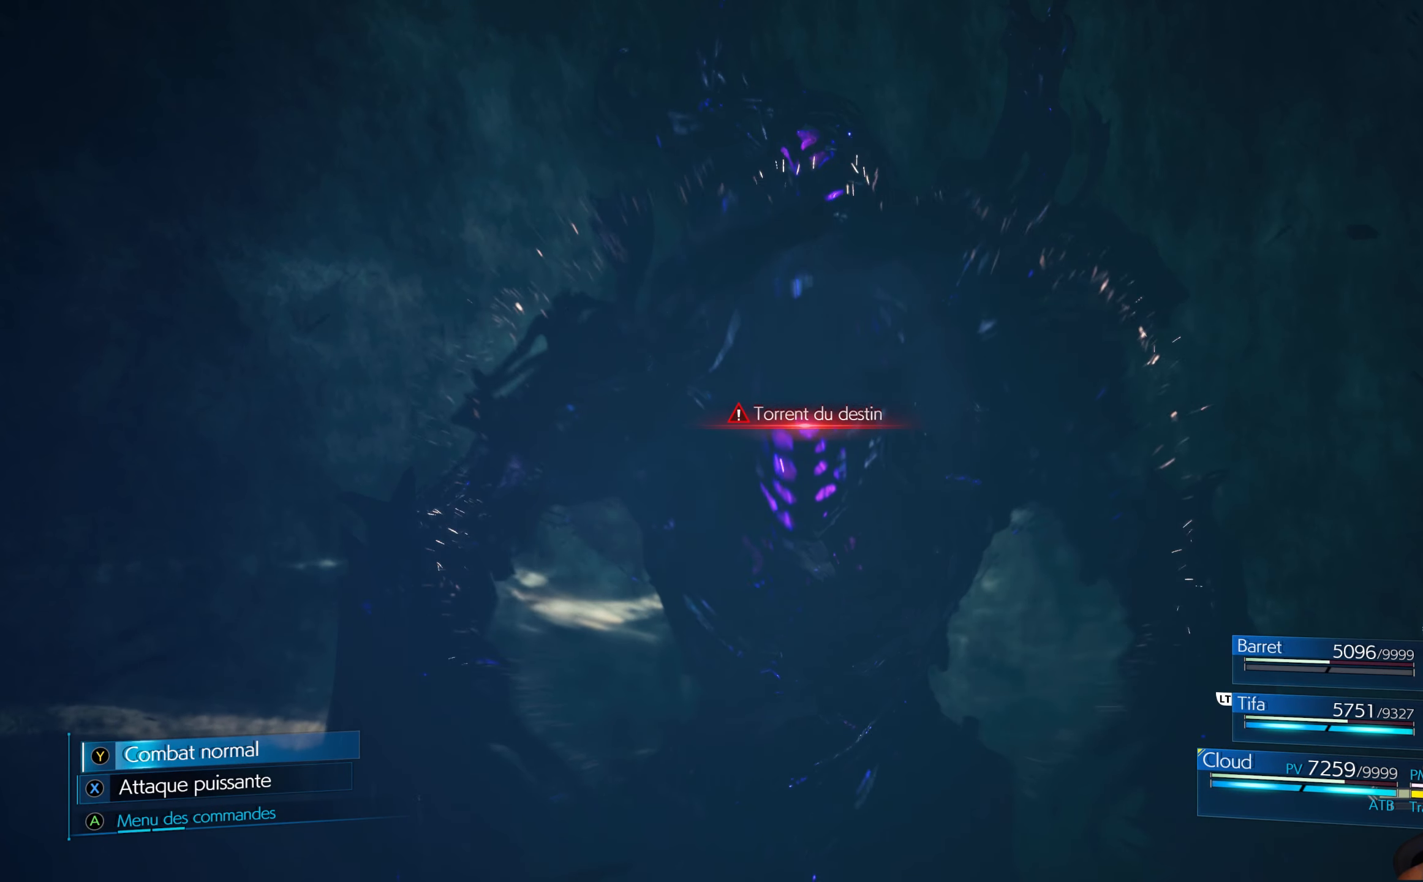
{"buttons": [], "left_stick": "center", "right_stick": "center", "events": []}
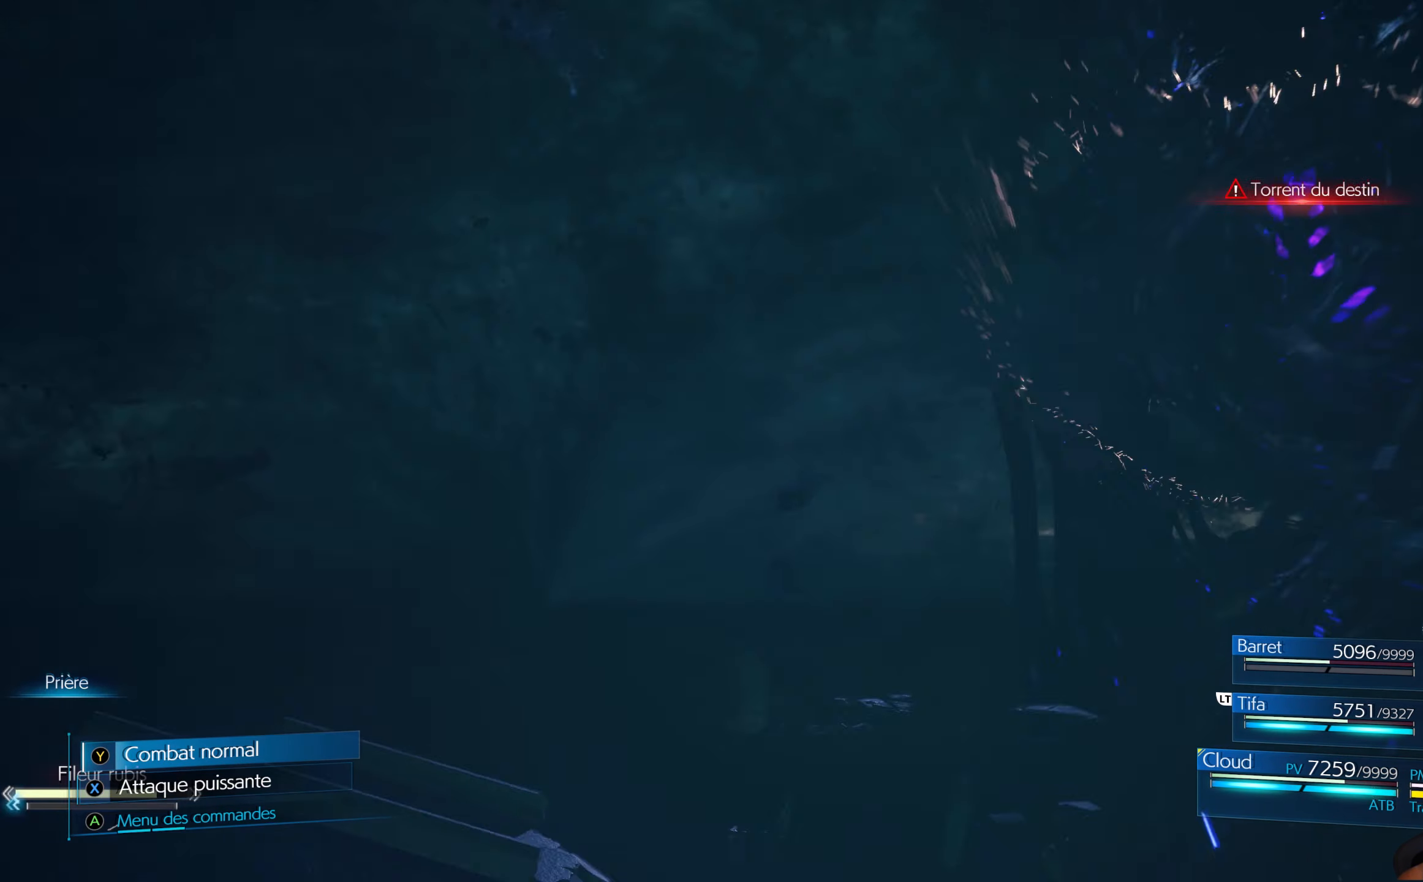
{"buttons": [], "left_stick": "center", "right_stick": "center", "events": []}
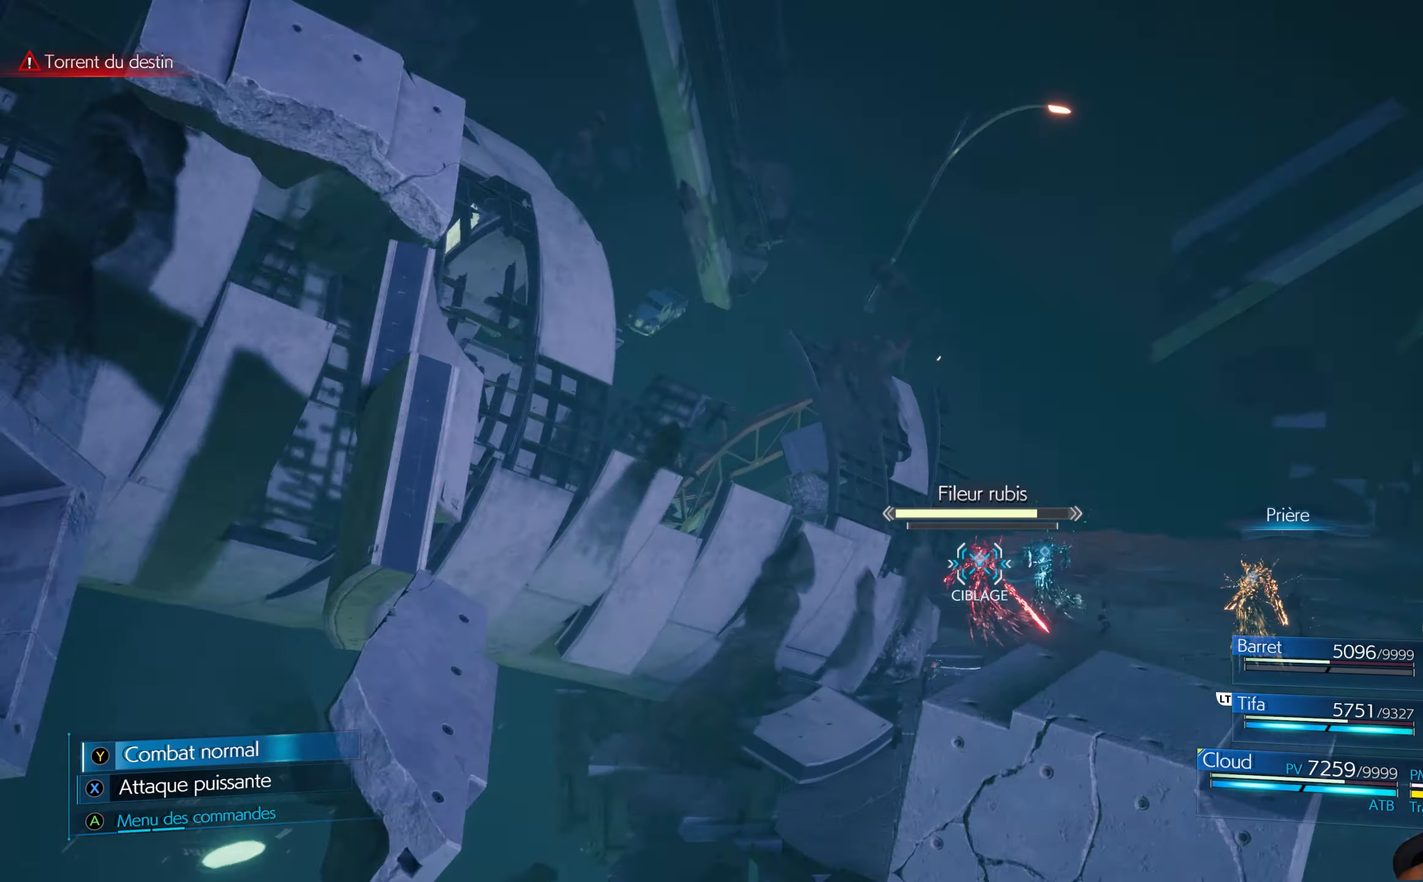
{"buttons": [], "left_stick": "right", "right_stick": "center", "events": [[467, "left_stick", "right"]]}
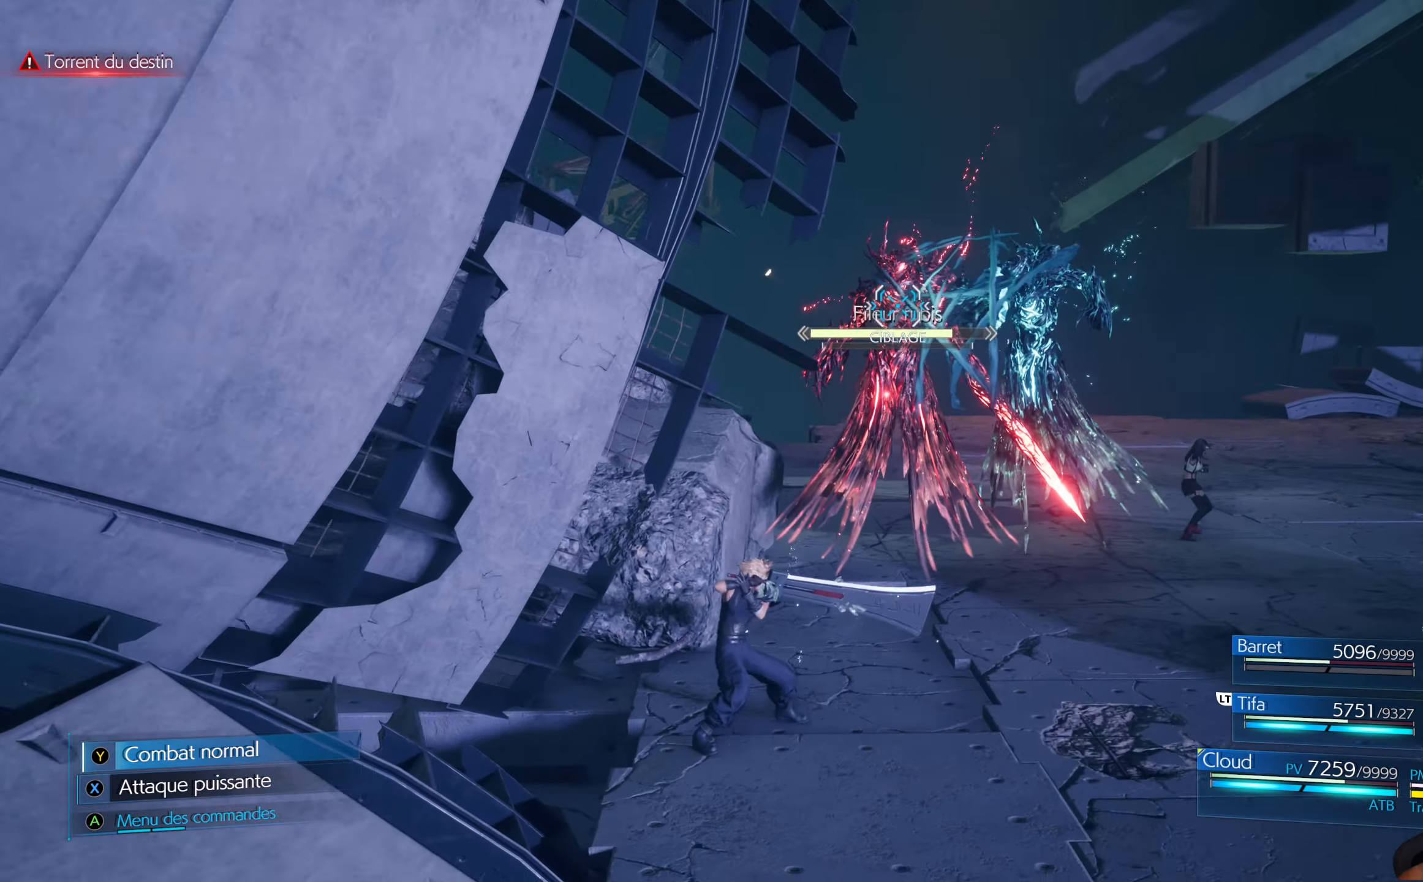
{"buttons": [], "left_stick": "down-right", "right_stick": "center", "events": [[500, "left_stick", "down-right"]]}
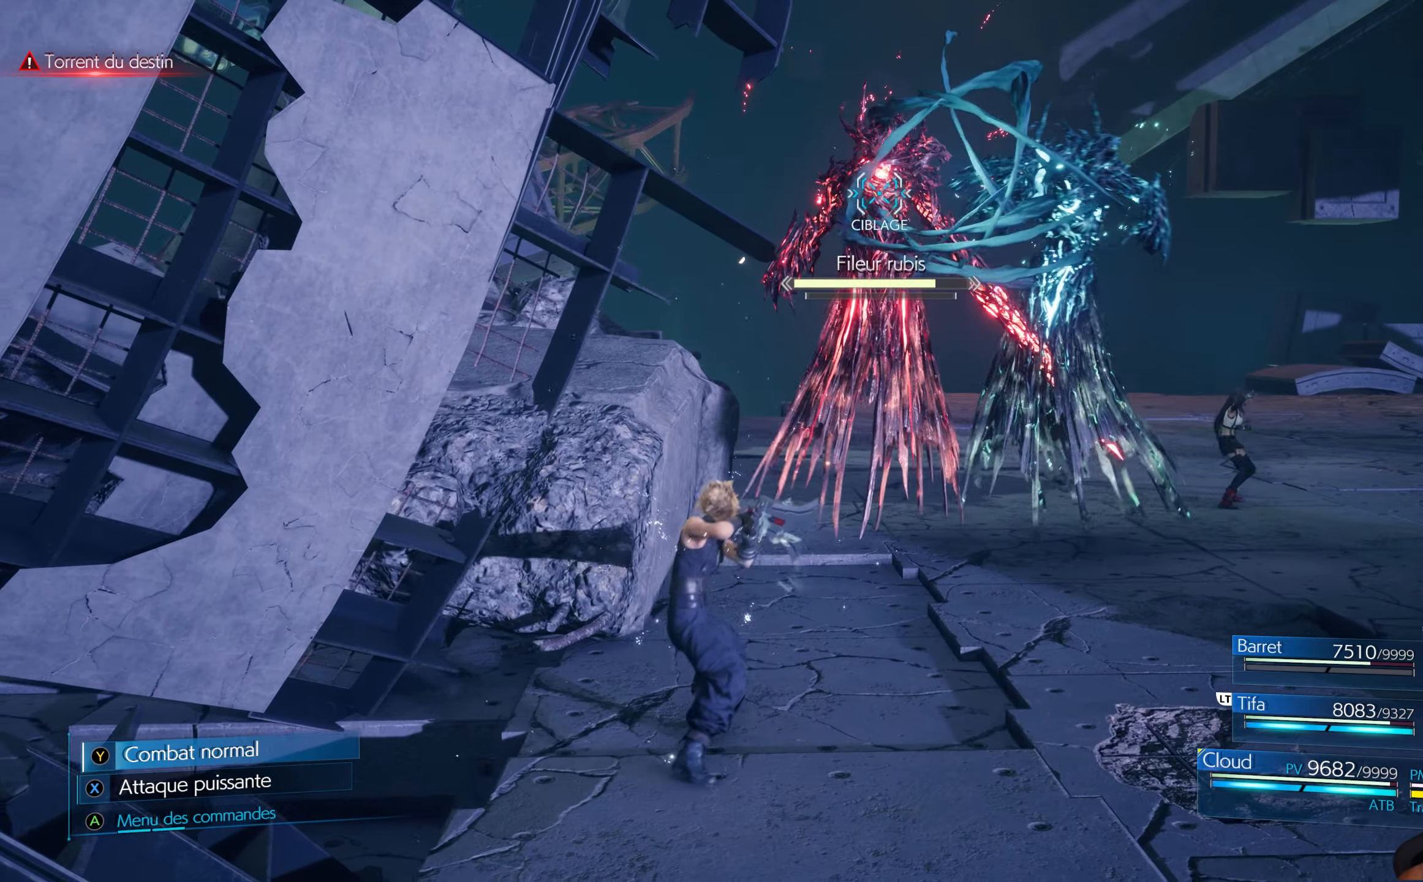
{"buttons": [], "left_stick": "down-right", "right_stick": "center", "events": [[216, "Y", "down"], [283, "Y", "up"]]}
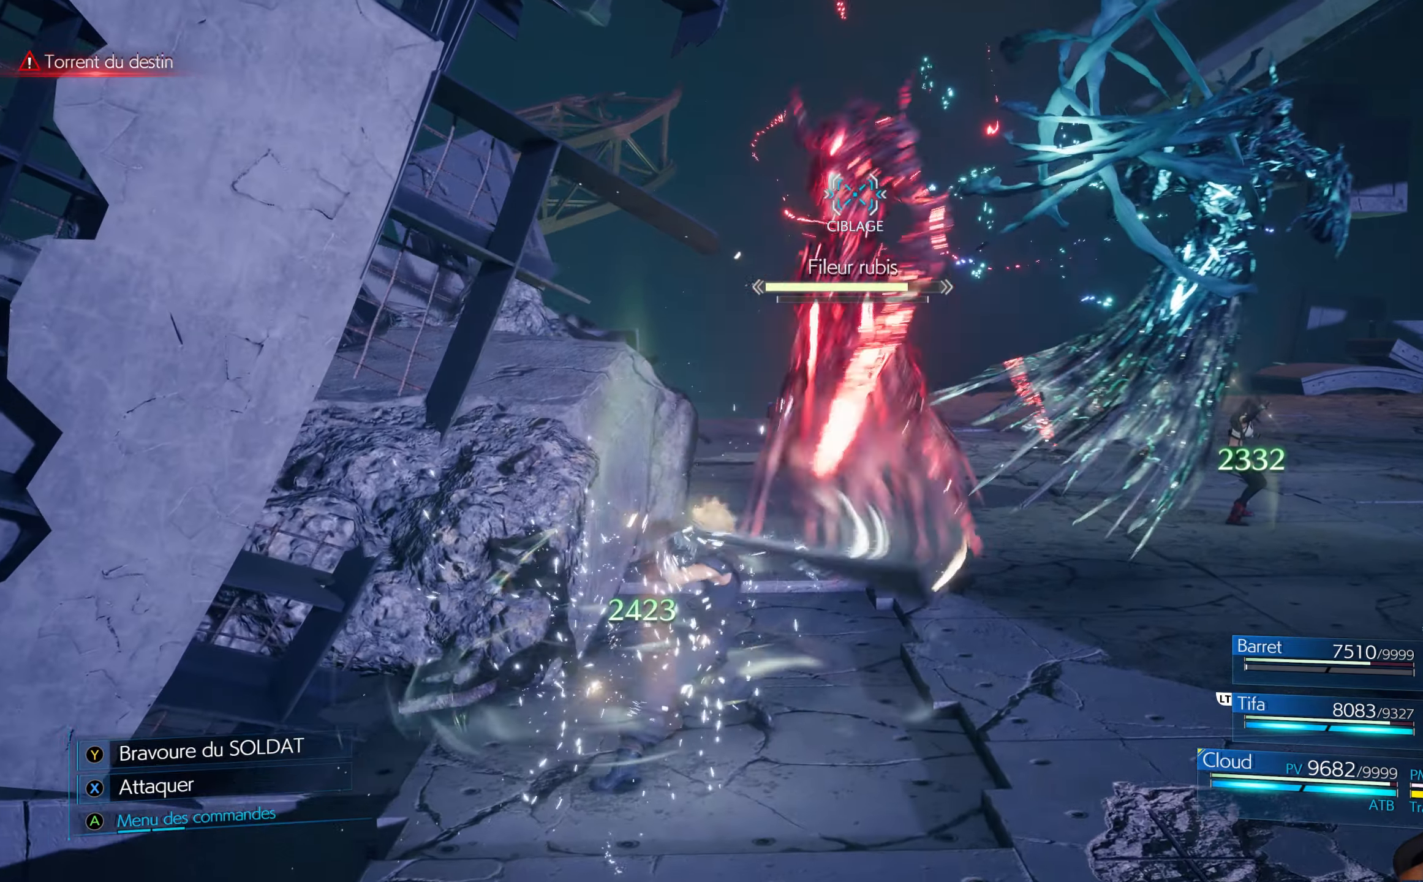
{"buttons": [], "left_stick": "down-right", "right_stick": "center", "events": [[33, "B", "down"], [100, "B", "up"]]}
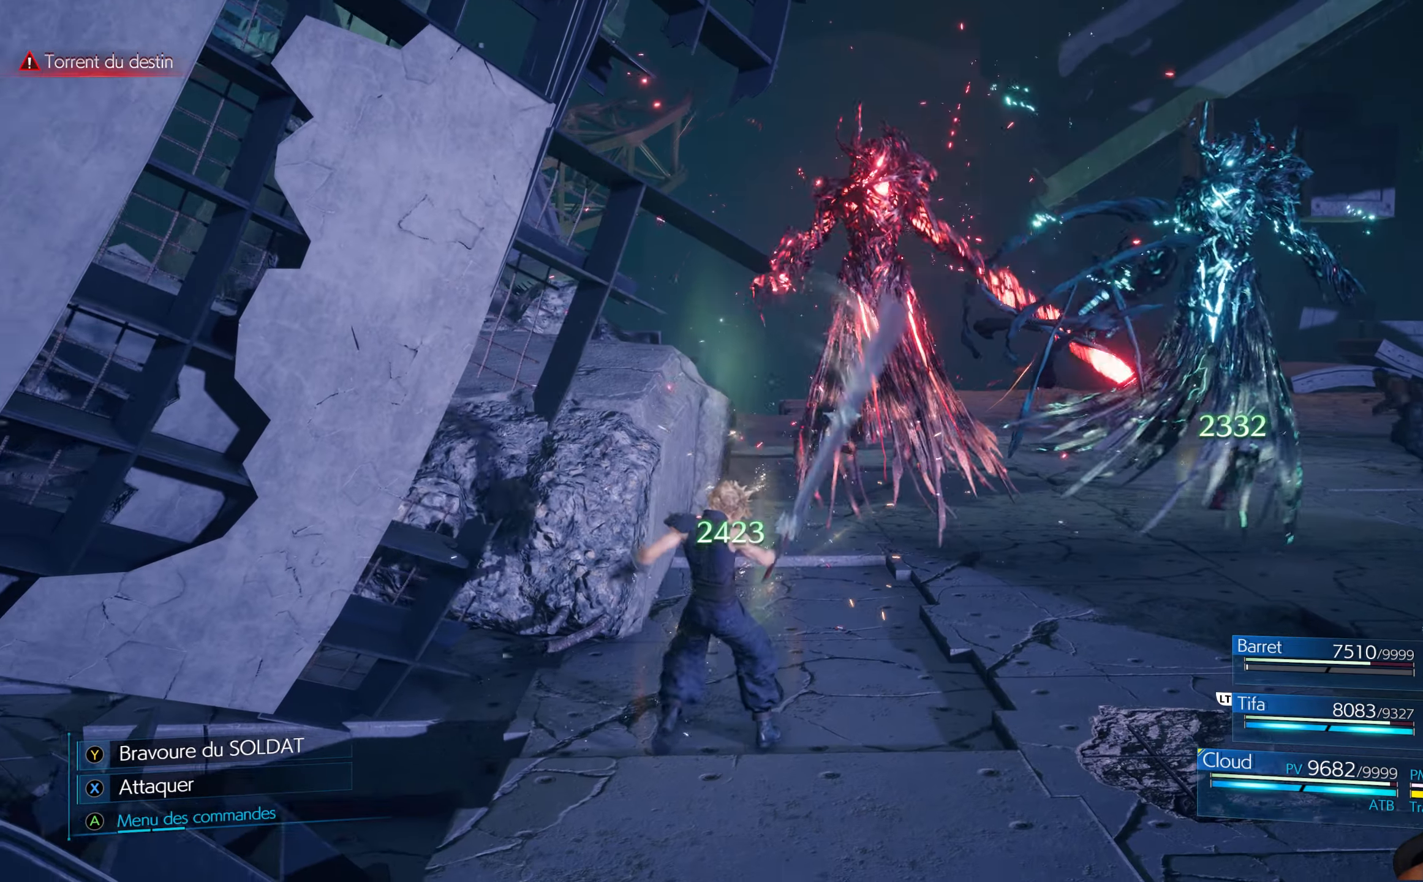
{"buttons": ["R1"], "left_stick": "center", "right_stick": "center", "events": [[16, "R1", "down"], [33, "left_stick", "right"], [216, "left_stick", "center"]]}